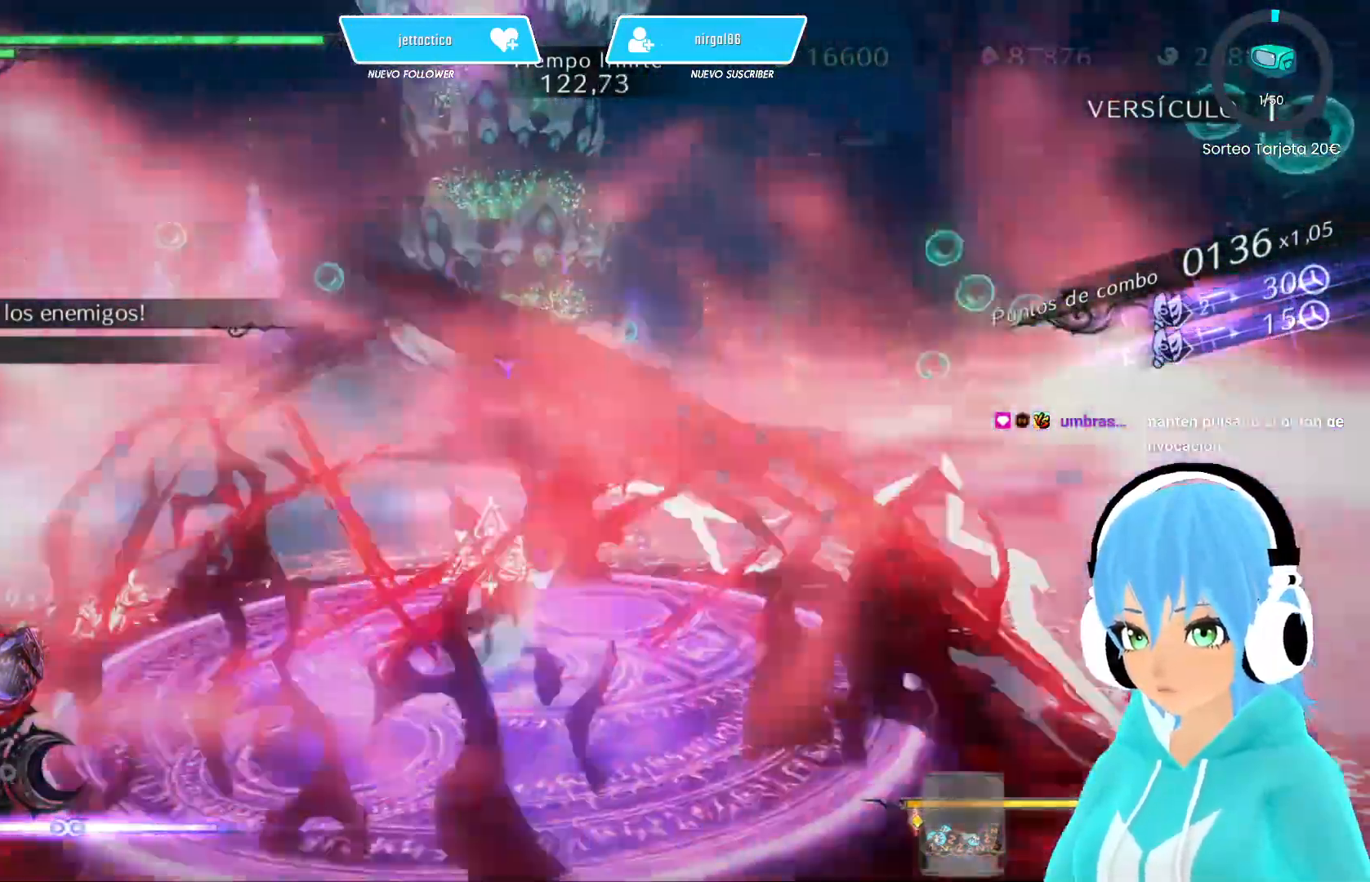
Gameplay with a controller (Xbox layout); each line is a JSON object with the inputs held at the frame after it. "events" lists button and stick changes between this image and that frame as [ms after this image, input, new state], when the widget could be followed in between.
{"buttons": ["L2", "R1"], "left_stick": "center", "right_stick": "center", "events": [[317, "R1", "down"], [417, "R1", "up"], [467, "R1", "down"]]}
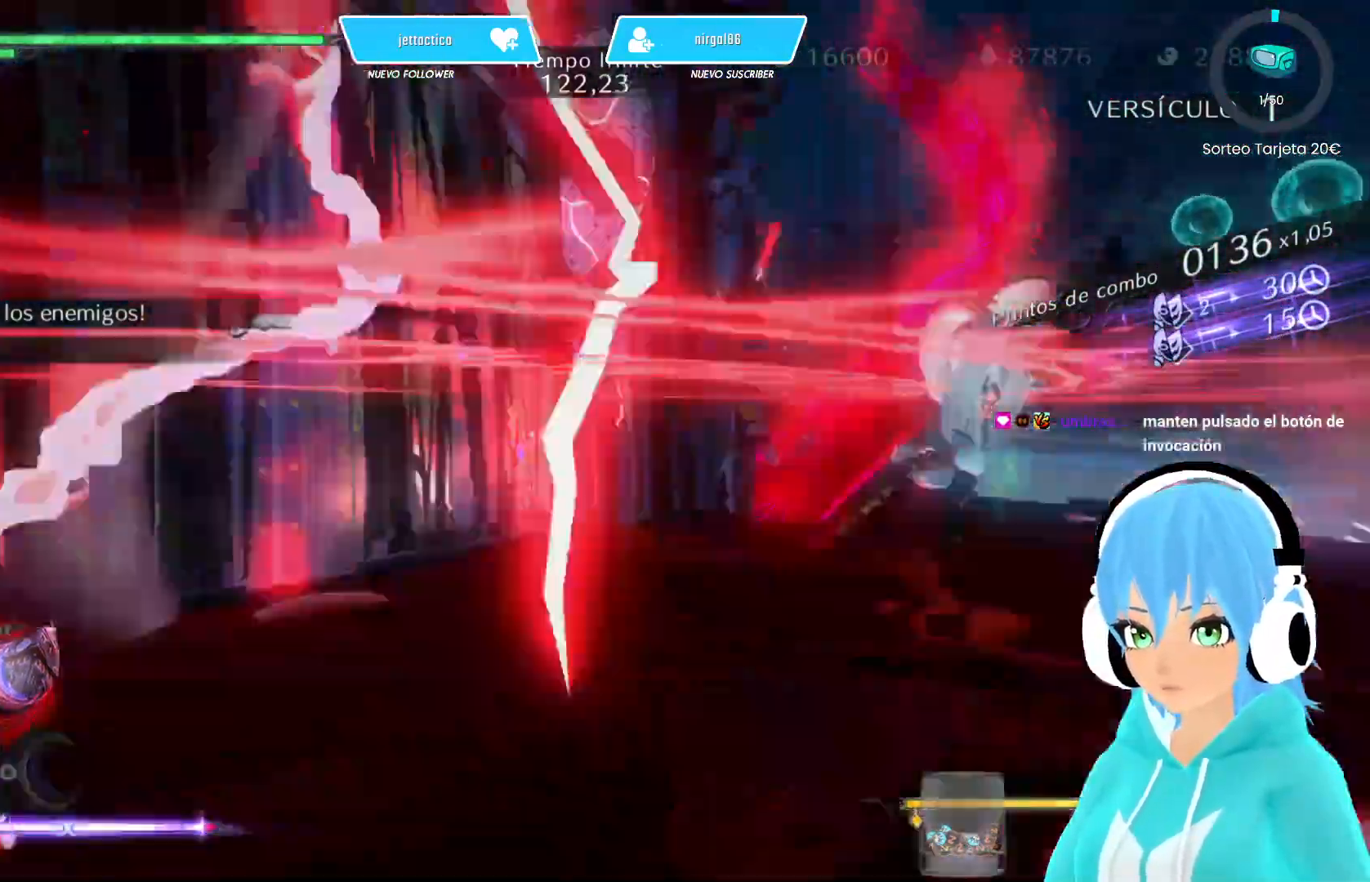
{"buttons": ["L2", "R1"], "left_stick": "center", "right_stick": "center", "events": [[50, "R1", "up"], [100, "R1", "down"], [183, "R1", "up"], [217, "R1", "down"], [317, "R1", "up"], [367, "R1", "down"], [433, "R1", "up"], [483, "R1", "down"]]}
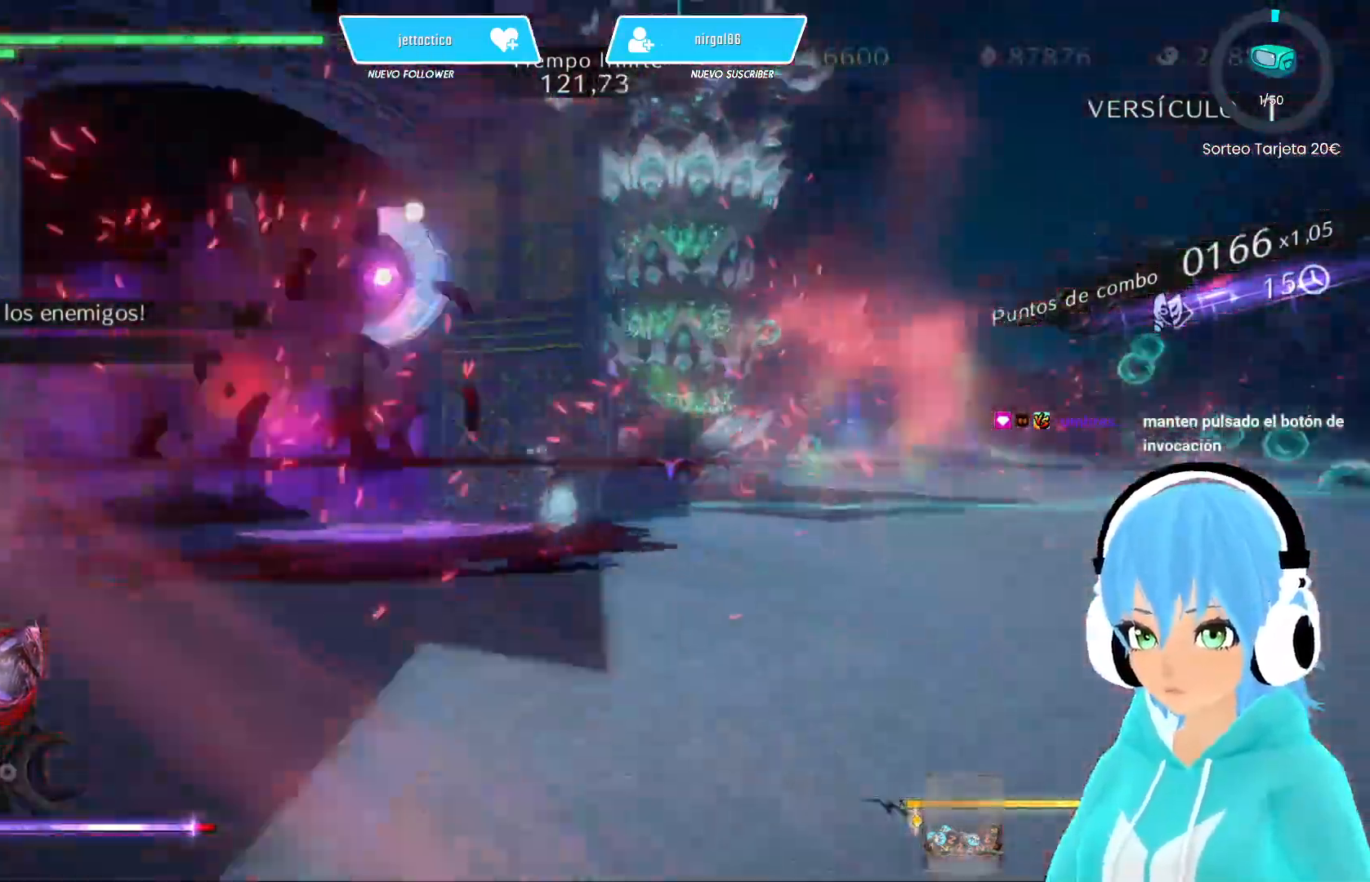
{"buttons": ["L2"], "left_stick": "center", "right_stick": "center", "events": [[67, "R1", "up"], [100, "R1", "down"], [200, "R1", "up"], [250, "R1", "down"], [350, "R1", "up"], [383, "R1", "down"], [467, "R1", "up"]]}
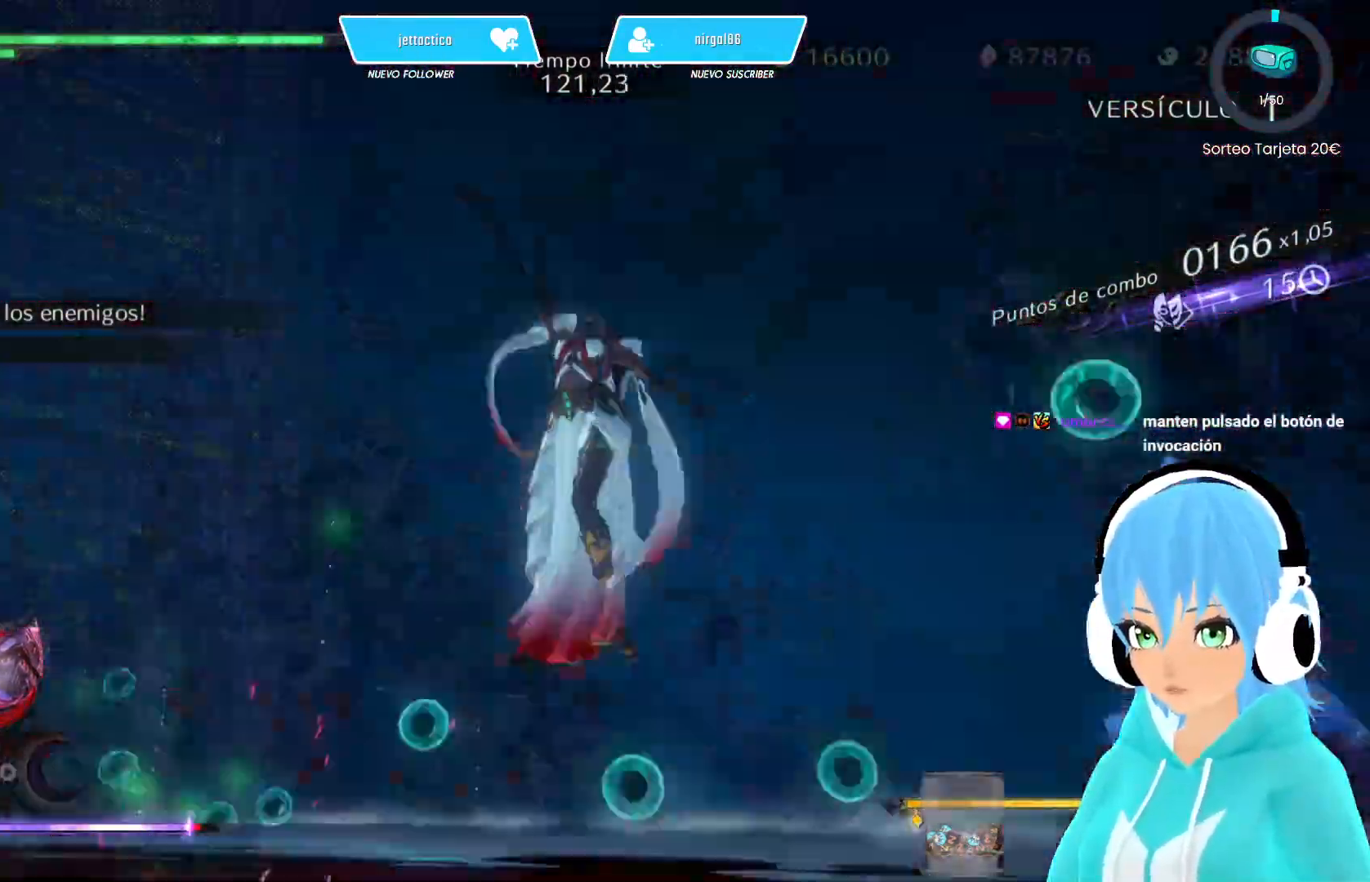
{"buttons": ["L2"], "left_stick": "center", "right_stick": "center", "events": [[17, "R1", "down"], [100, "R1", "up"], [133, "R1", "down"], [233, "R1", "up"]]}
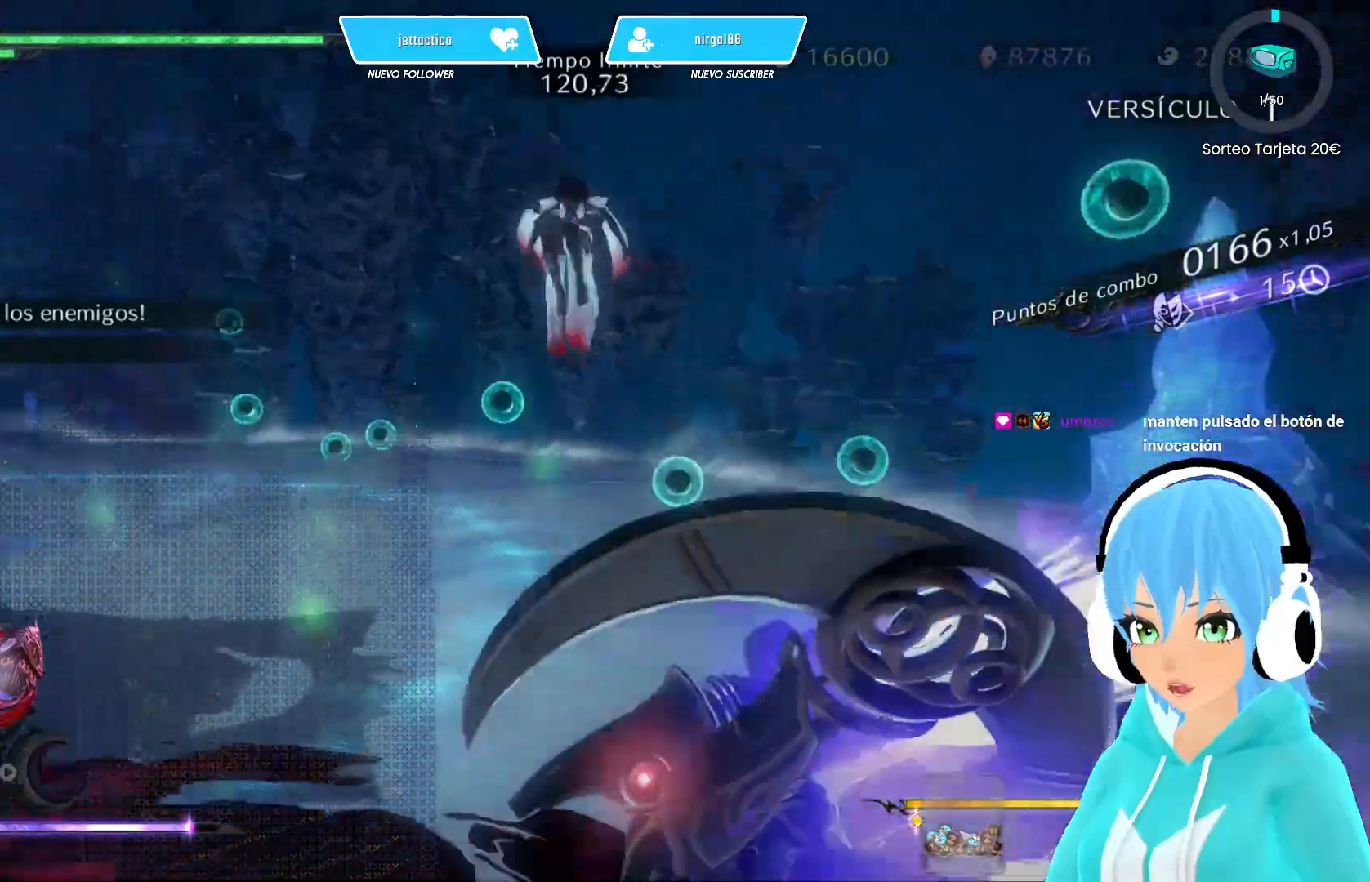
{"buttons": ["L2"], "left_stick": "center", "right_stick": "center", "events": []}
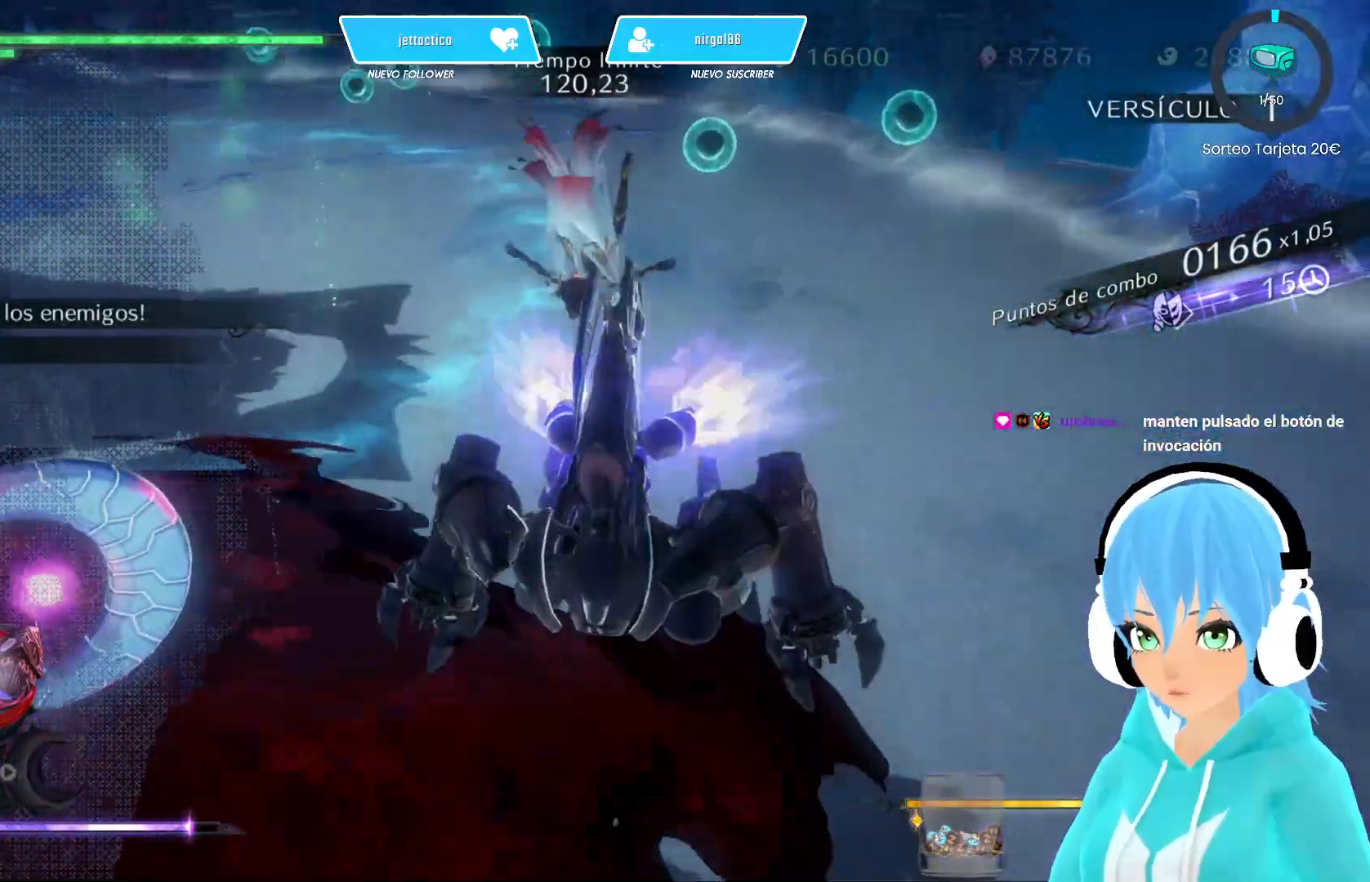
{"buttons": ["L2"], "left_stick": "center", "right_stick": "center", "events": []}
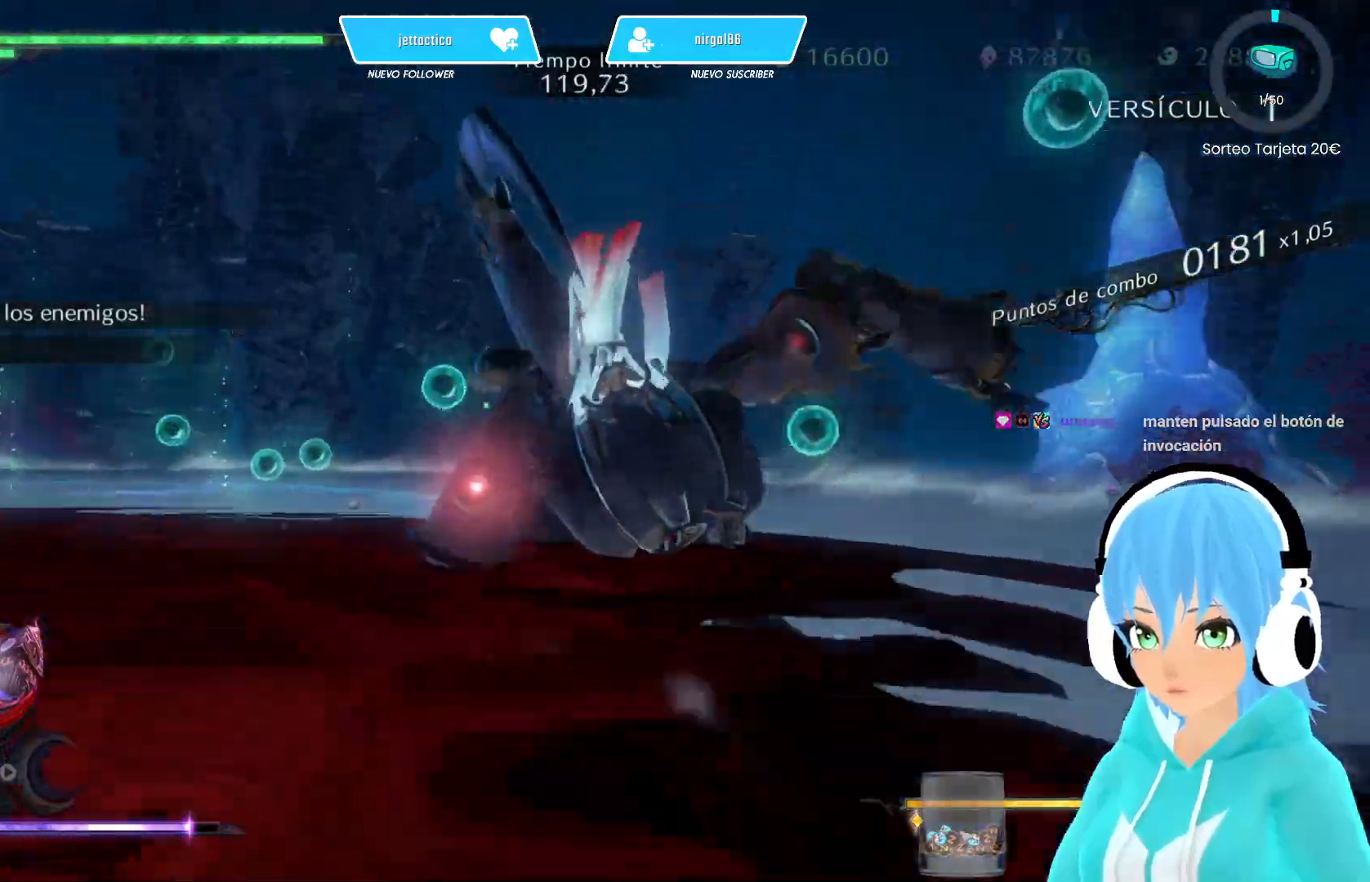
{"buttons": ["L2"], "left_stick": "center", "right_stick": "center", "events": []}
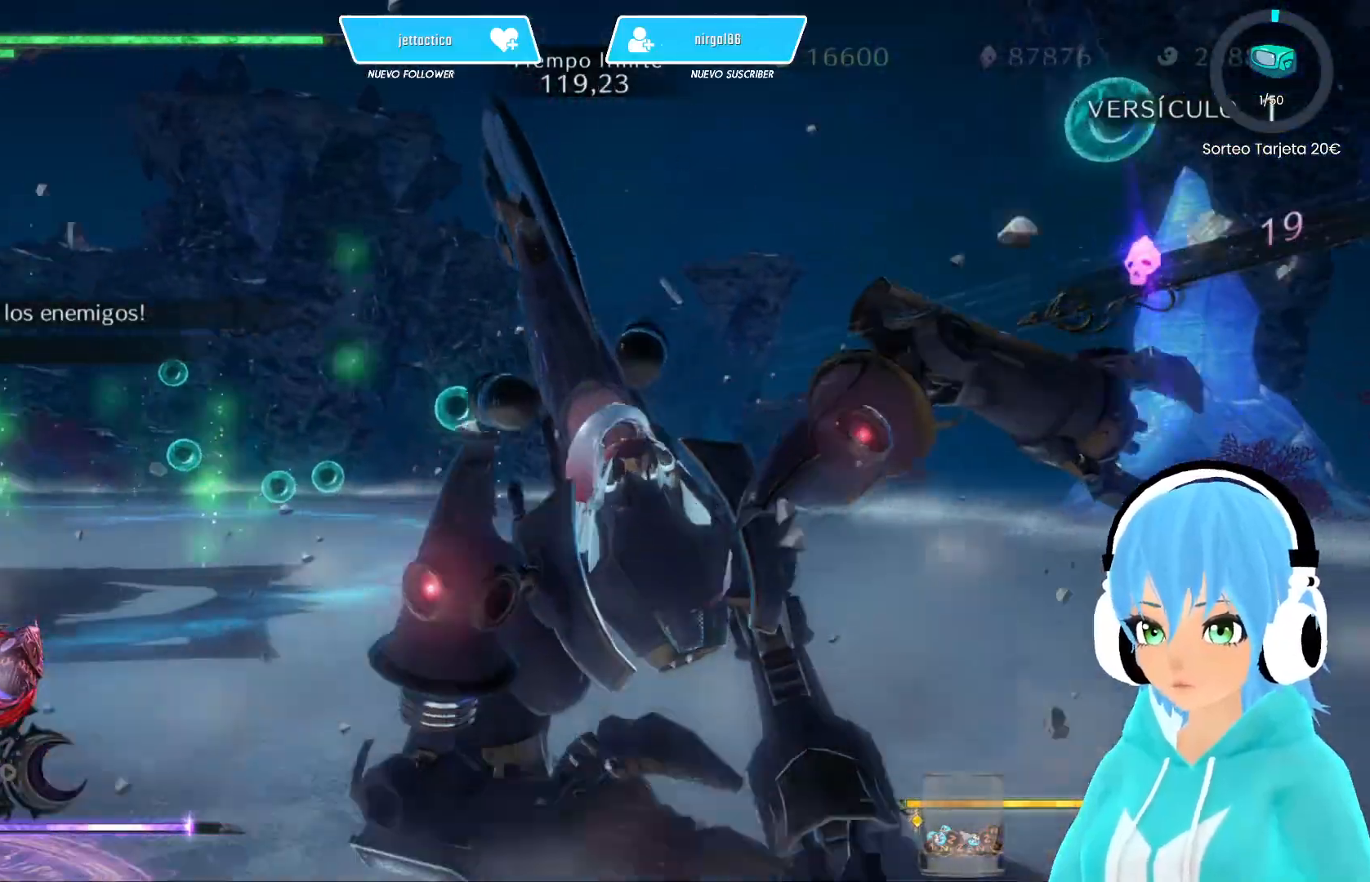
{"buttons": ["L2"], "left_stick": "center", "right_stick": "center", "events": []}
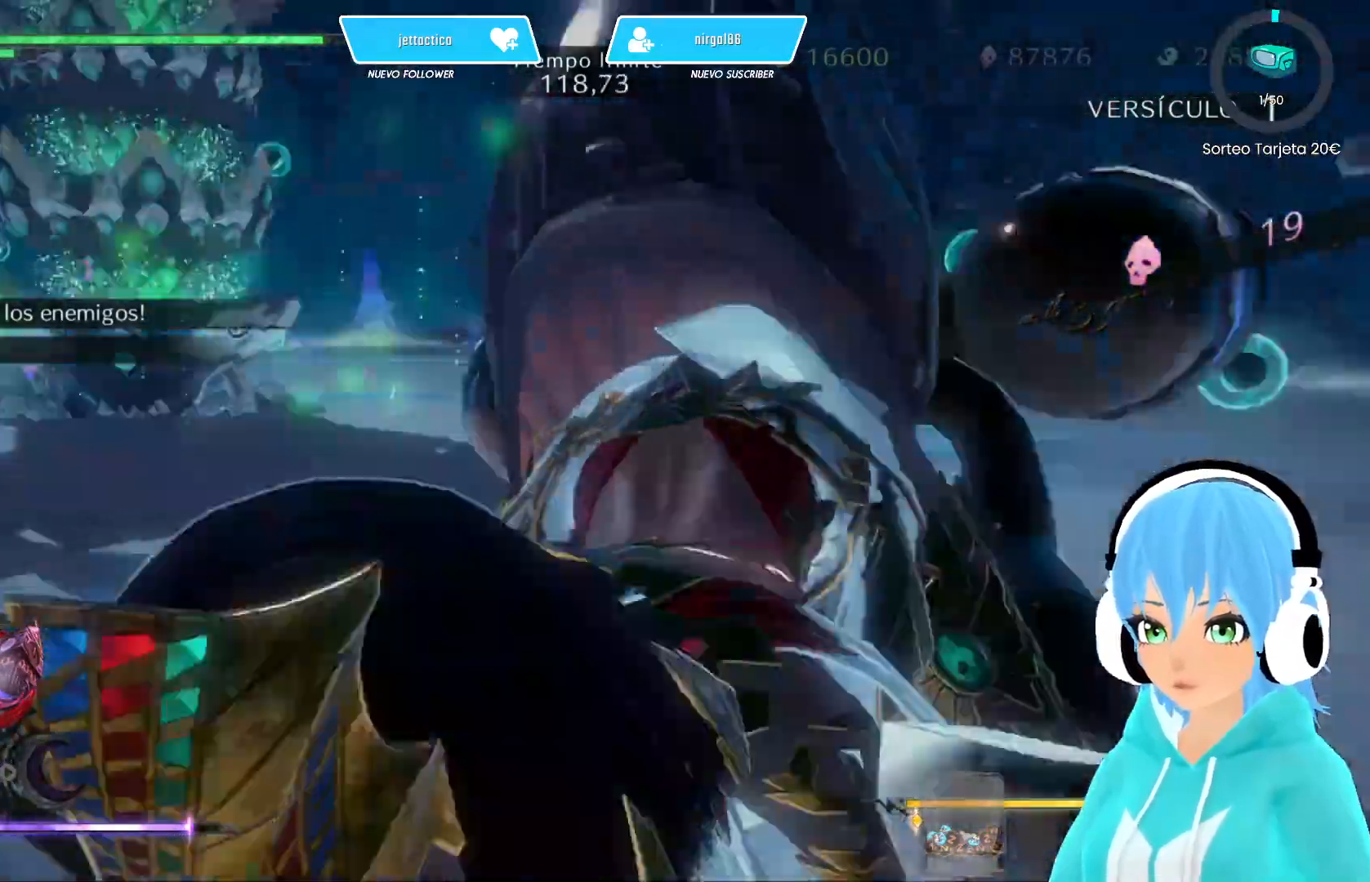
{"buttons": ["L2"], "left_stick": "up-right", "right_stick": "center", "events": [[483, "left_stick", "up-right"]]}
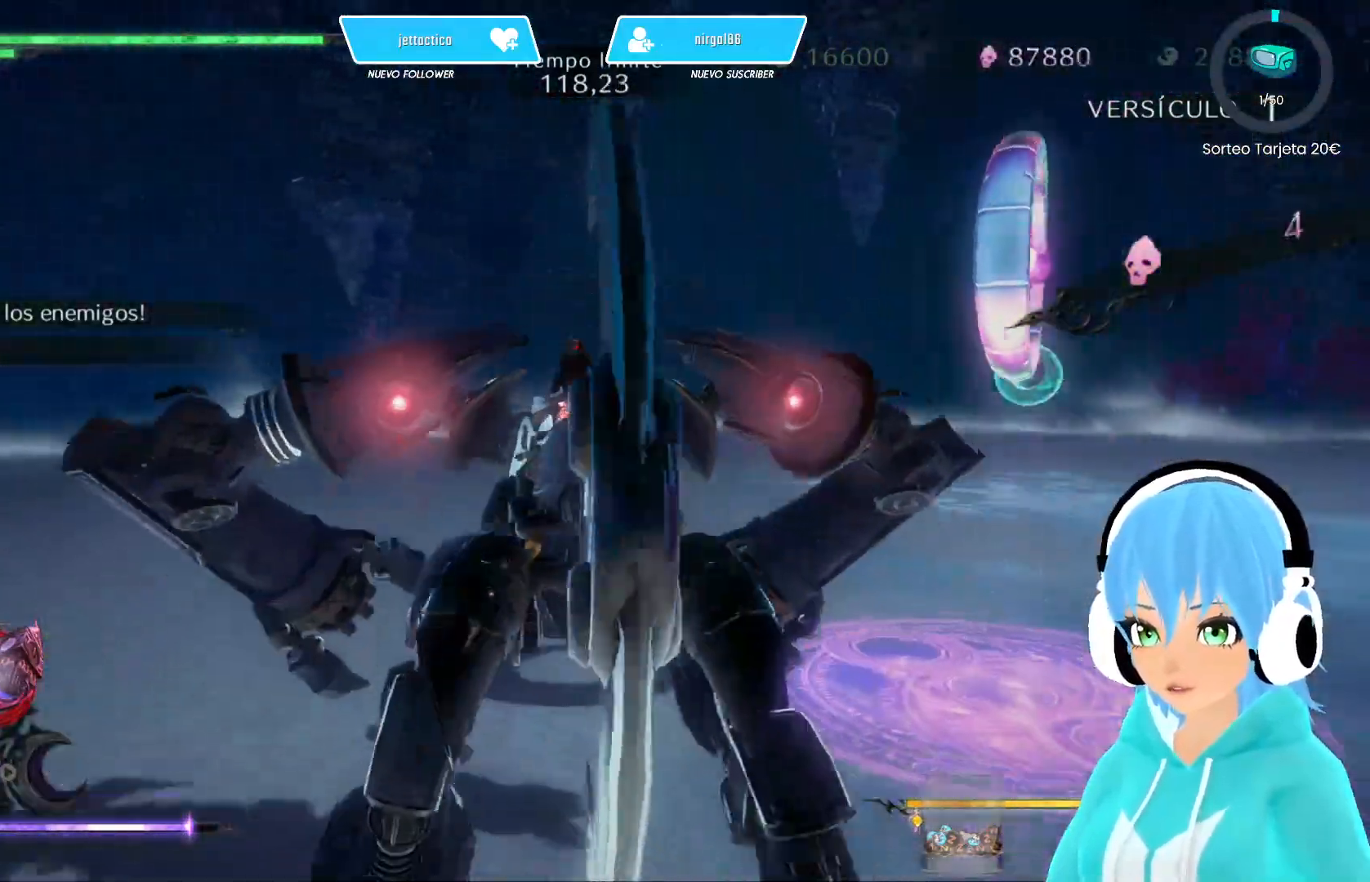
{"buttons": ["L2"], "left_stick": "up-right", "right_stick": "right", "events": [[333, "right_stick", "right"]]}
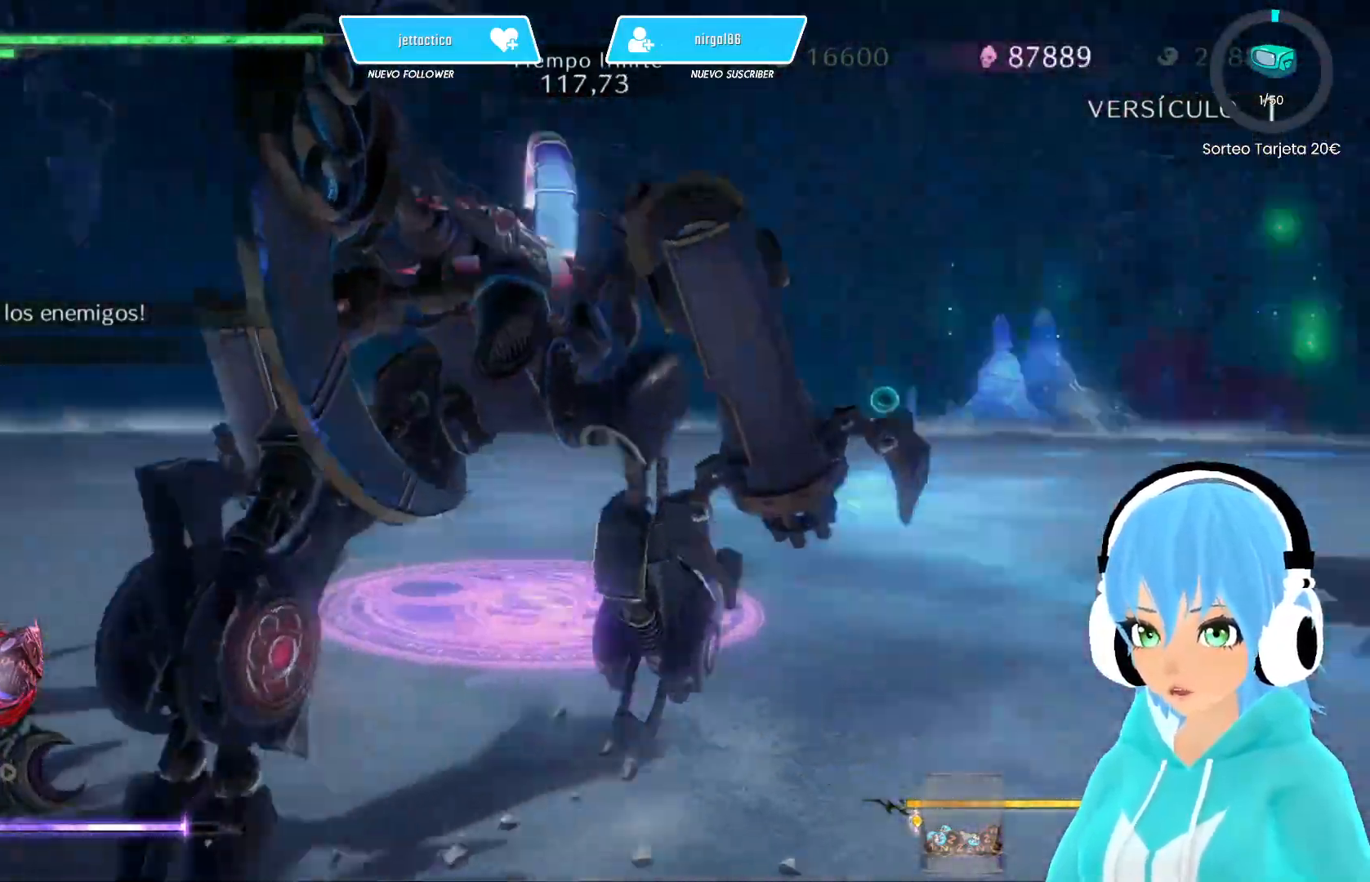
{"buttons": ["L2"], "left_stick": "up", "right_stick": "center", "events": [[317, "right_stick", "center"], [417, "left_stick", "up"]]}
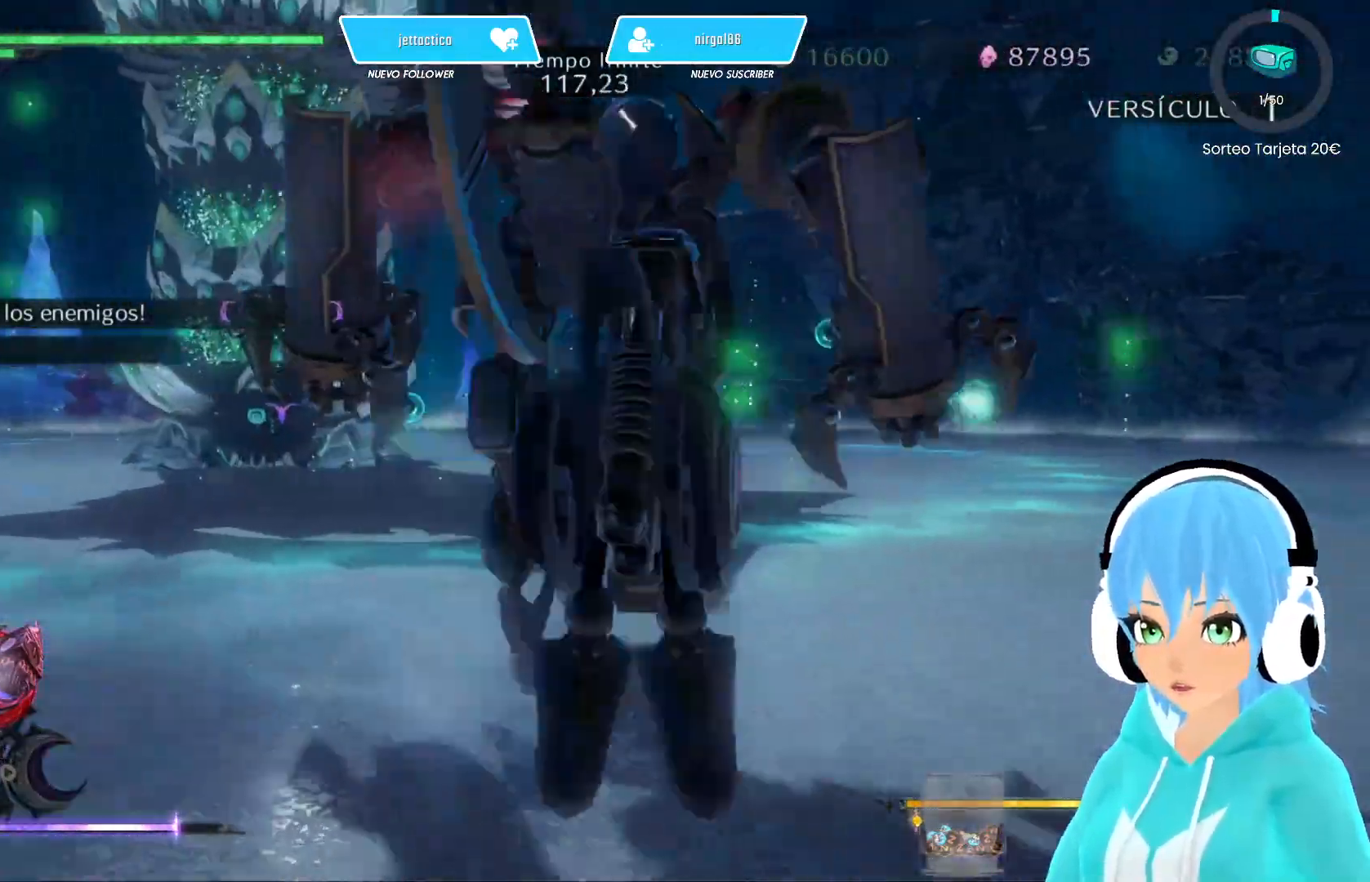
{"buttons": ["L2"], "left_stick": "up-left", "right_stick": "center", "events": [[67, "left_stick", "up-left"]]}
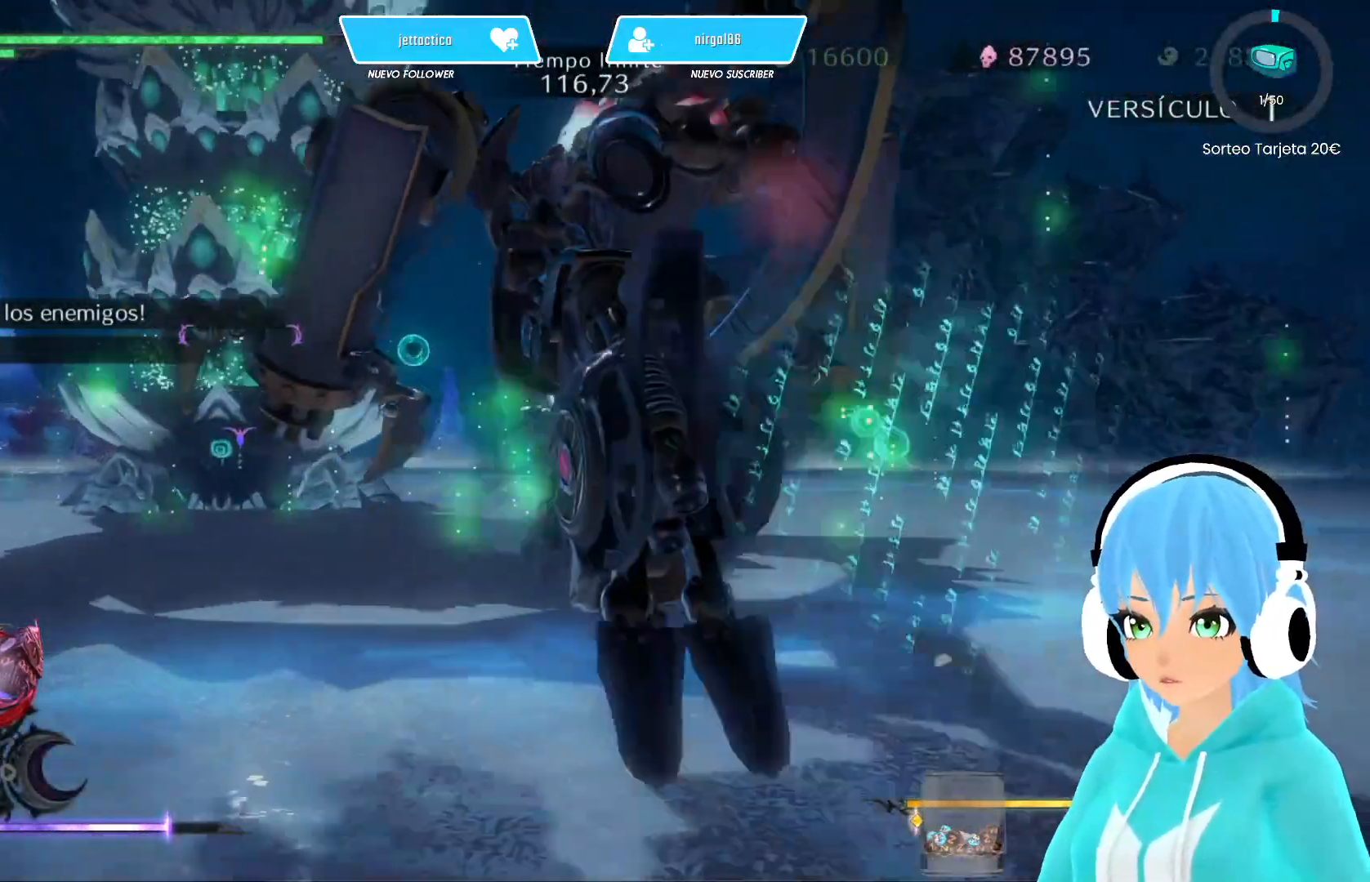
{"buttons": ["Y", "L2"], "left_stick": "up-left", "right_stick": "center", "events": [[317, "Y", "down"], [400, "Y", "up"], [467, "Y", "down"]]}
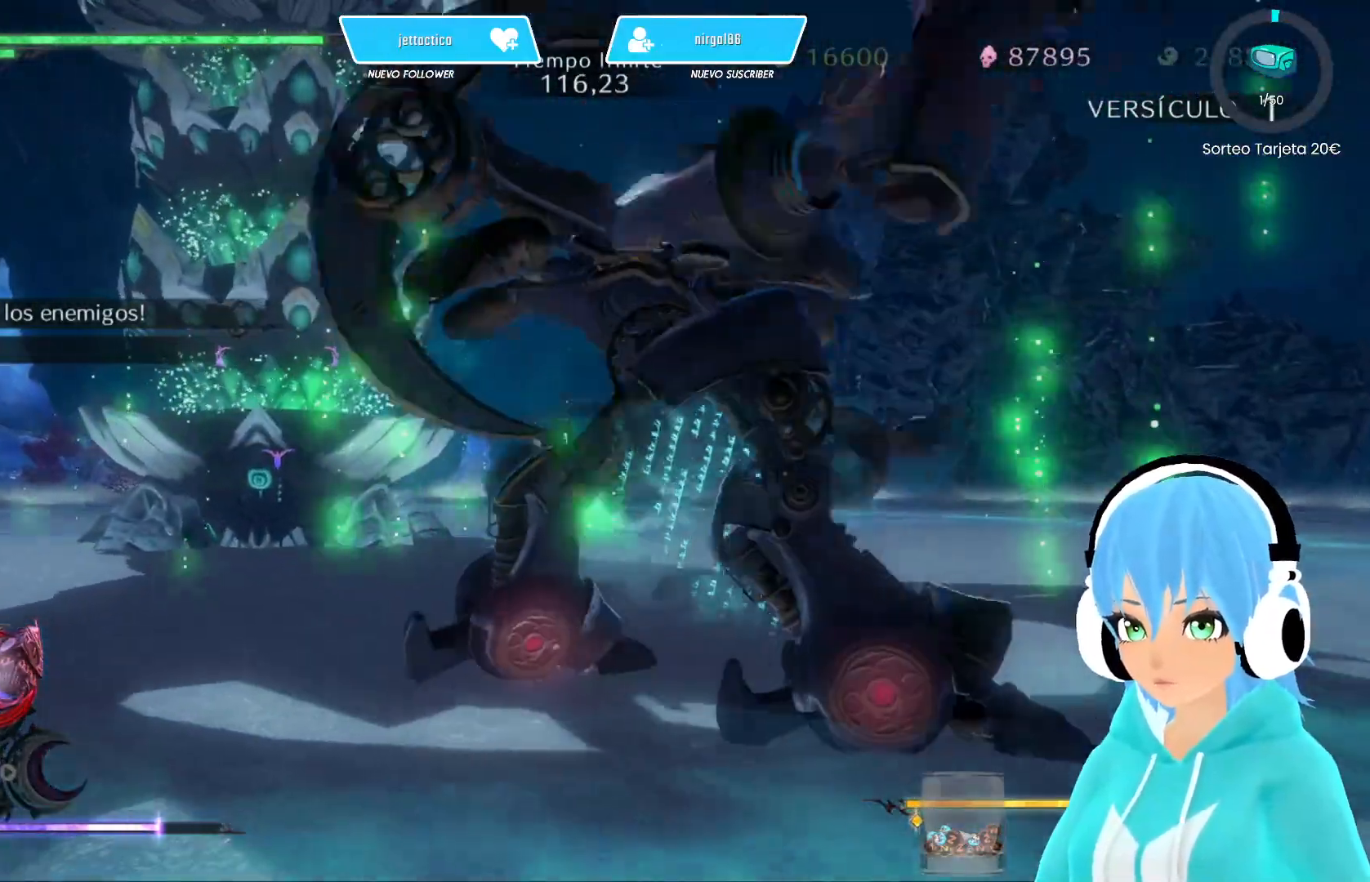
{"buttons": ["L2"], "left_stick": "up-left", "right_stick": "center", "events": [[67, "Y", "up"], [117, "Y", "down"], [200, "Y", "up"], [267, "Y", "down"], [333, "Y", "up"], [417, "Y", "down"], [483, "Y", "up"]]}
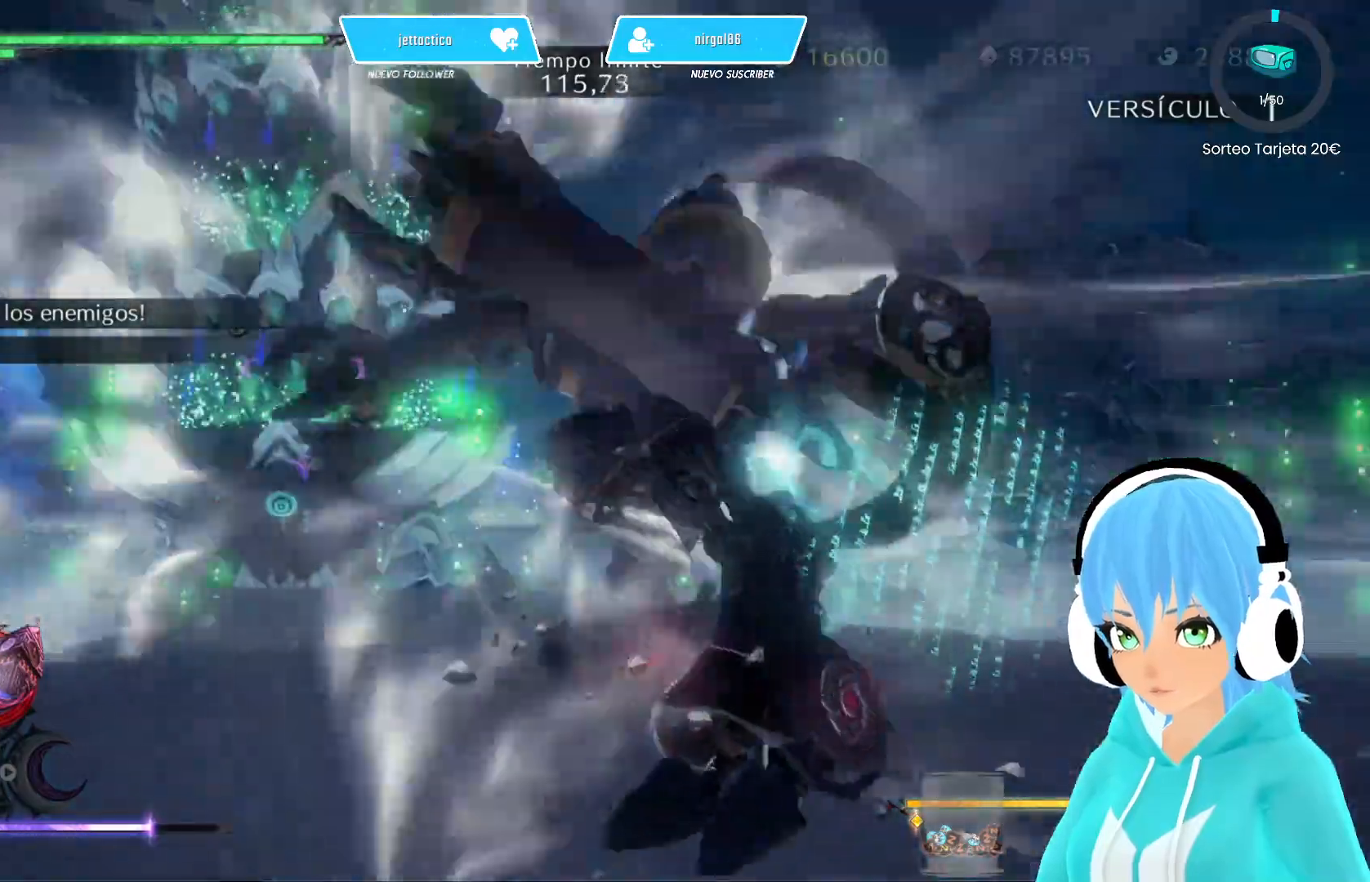
{"buttons": ["Y", "L2"], "left_stick": "up-left", "right_stick": "center", "events": [[67, "Y", "down"], [117, "Y", "up"], [200, "Y", "down"], [283, "Y", "up"], [333, "Y", "down"], [400, "Y", "up"], [467, "Y", "down"]]}
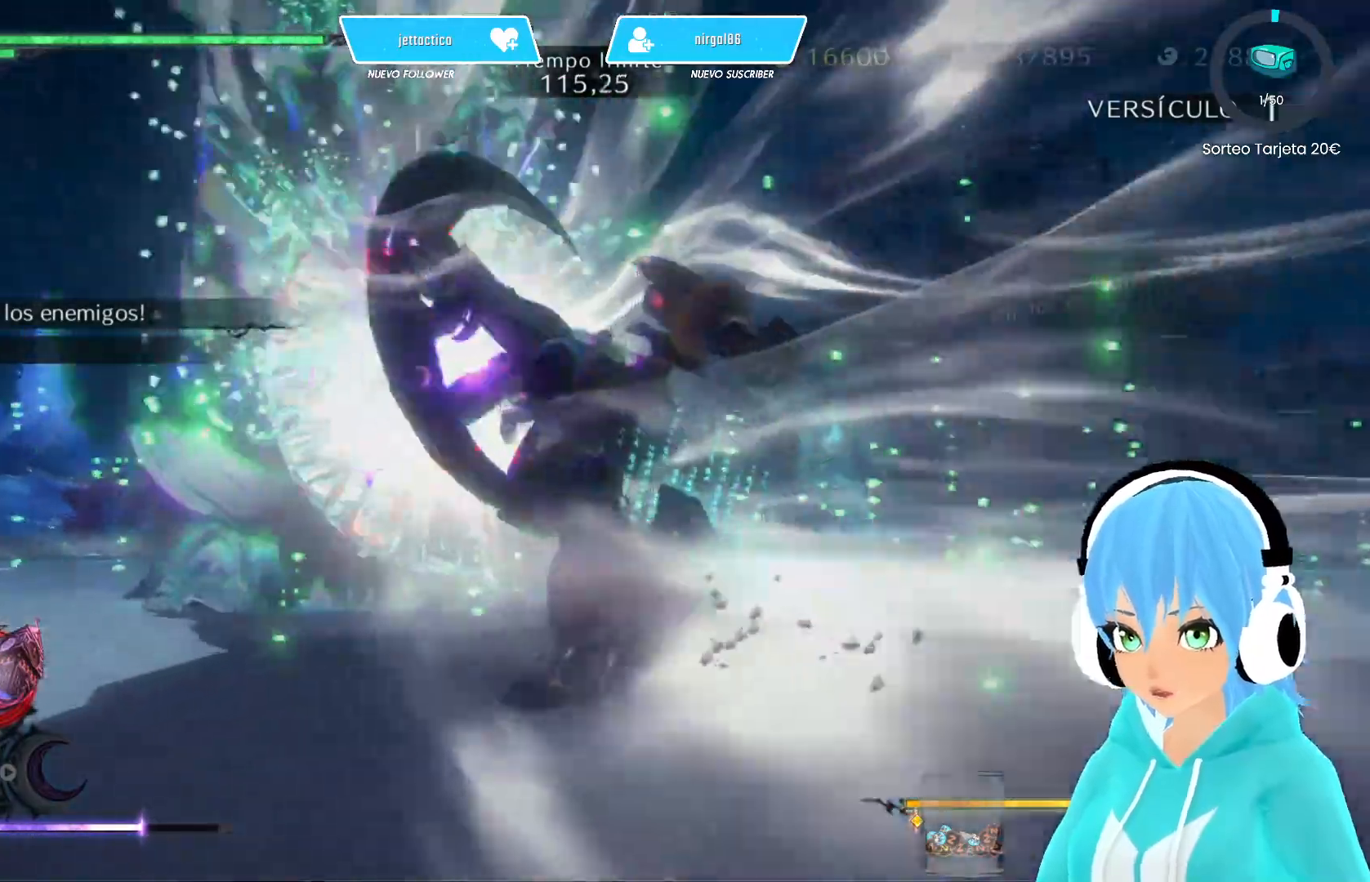
{"buttons": ["L2"], "left_stick": "up-left", "right_stick": "center", "events": [[50, "Y", "up"], [117, "Y", "down"], [317, "Y", "up"], [400, "Y", "down"], [450, "Y", "up"]]}
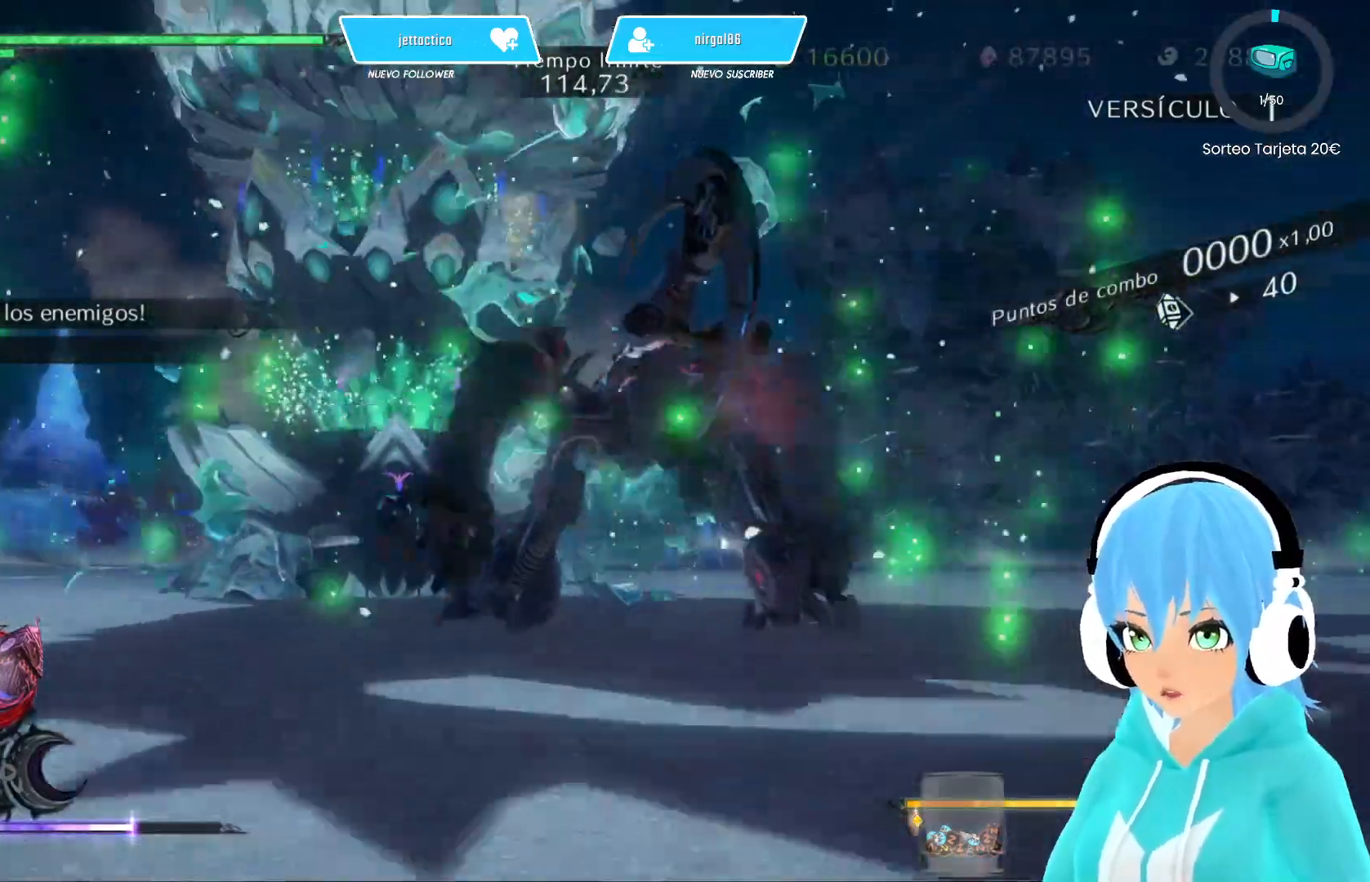
{"buttons": ["L2"], "left_stick": "up-left", "right_stick": "center", "events": [[33, "Y", "down"], [83, "Y", "up"], [167, "Y", "down"], [217, "Y", "up"], [300, "Y", "down"], [367, "Y", "up"]]}
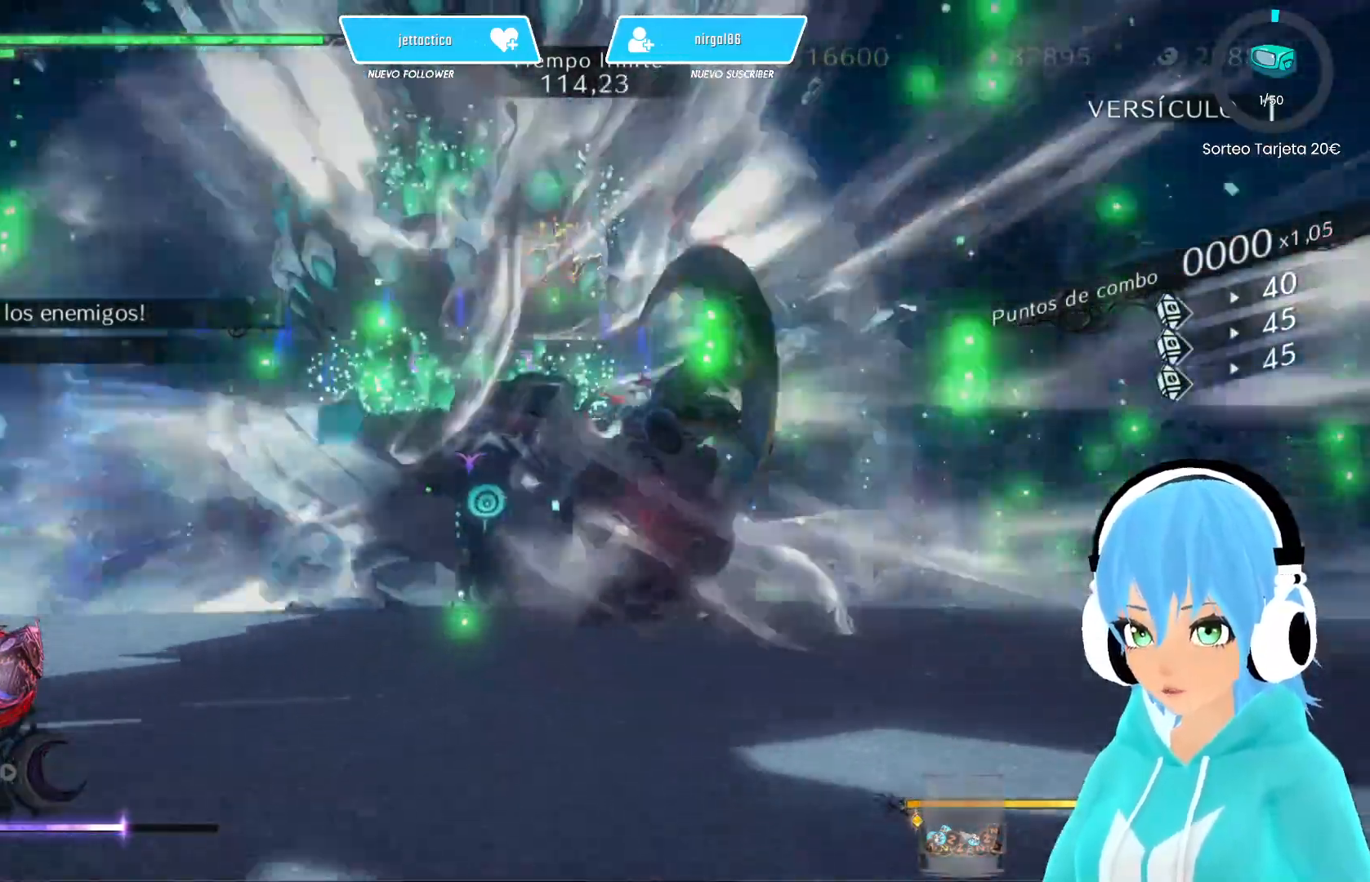
{"buttons": ["X", "L2"], "left_stick": "up-left", "right_stick": "center", "events": [[67, "X", "down"], [167, "X", "up"], [233, "X", "down"], [300, "X", "up"], [367, "X", "down"], [433, "X", "up"], [500, "X", "down"]]}
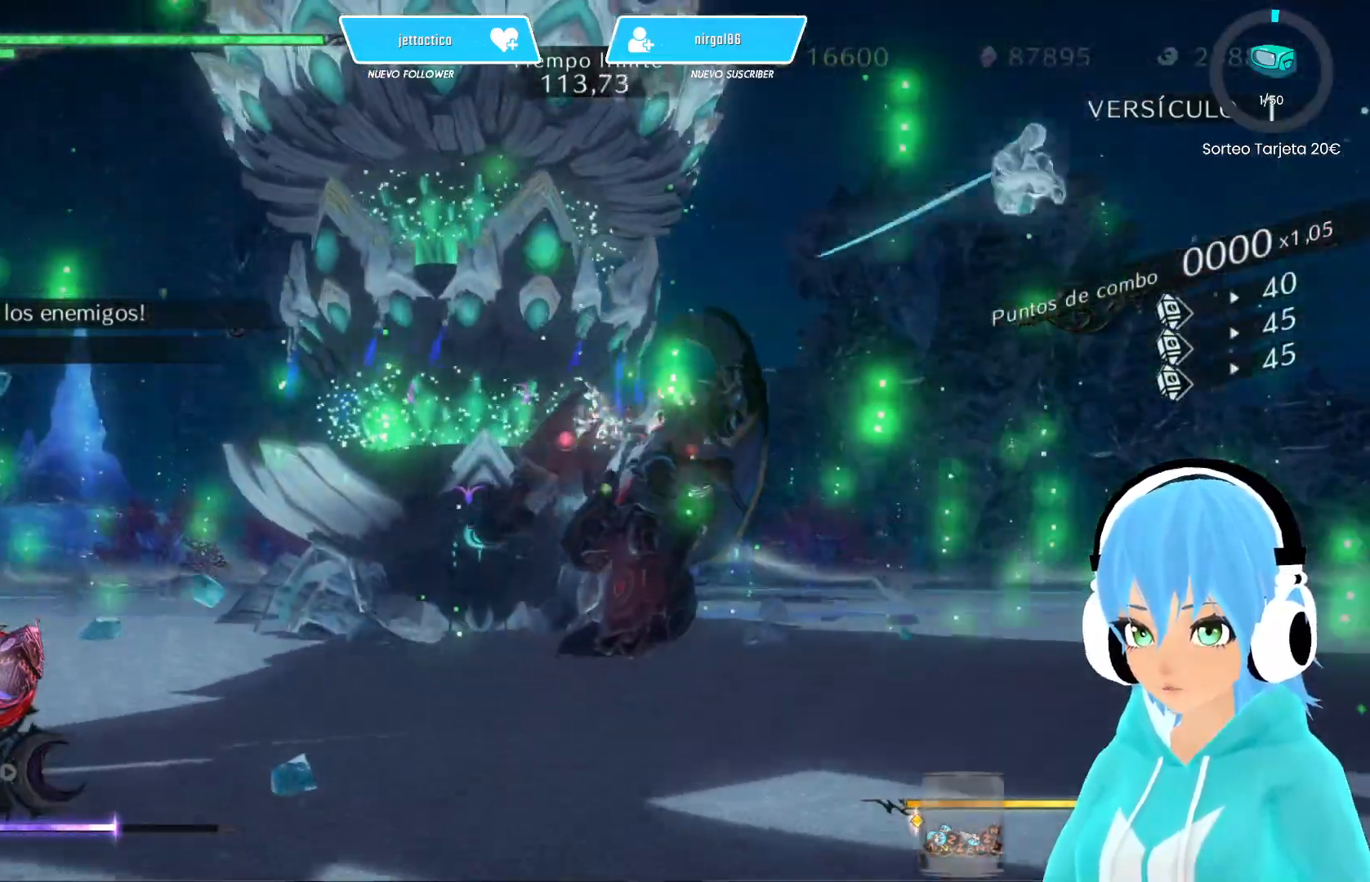
{"buttons": ["X", "L2"], "left_stick": "up-left", "right_stick": "center", "events": [[83, "X", "up"], [150, "X", "down"], [217, "X", "up"], [300, "X", "down"], [383, "X", "up"], [433, "X", "down"]]}
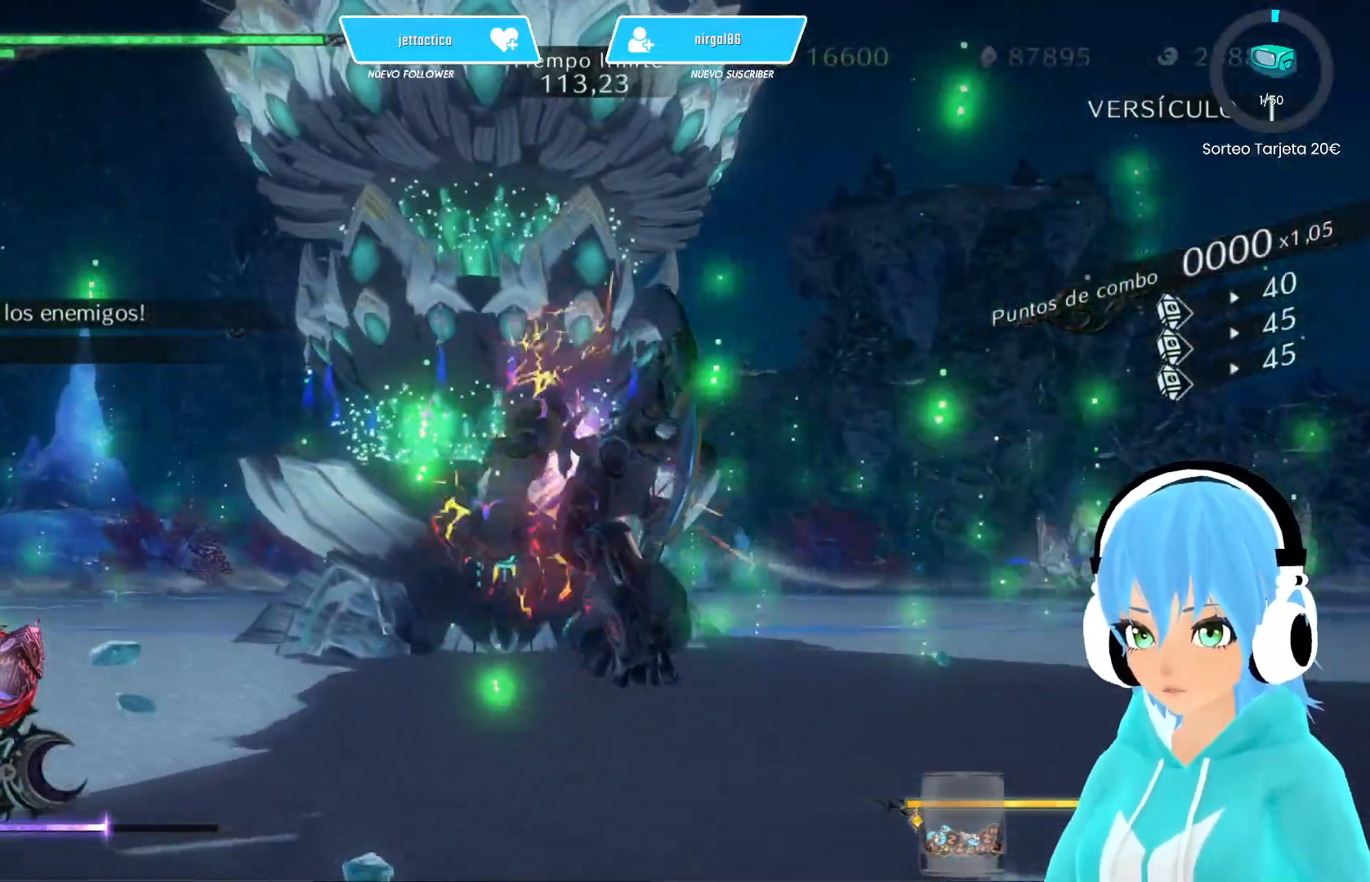
{"buttons": ["Y", "L2"], "left_stick": "up-left", "right_stick": "center", "events": [[17, "X", "up"], [100, "X", "down"], [167, "X", "up"], [233, "X", "down"], [317, "X", "up"], [483, "Y", "down"]]}
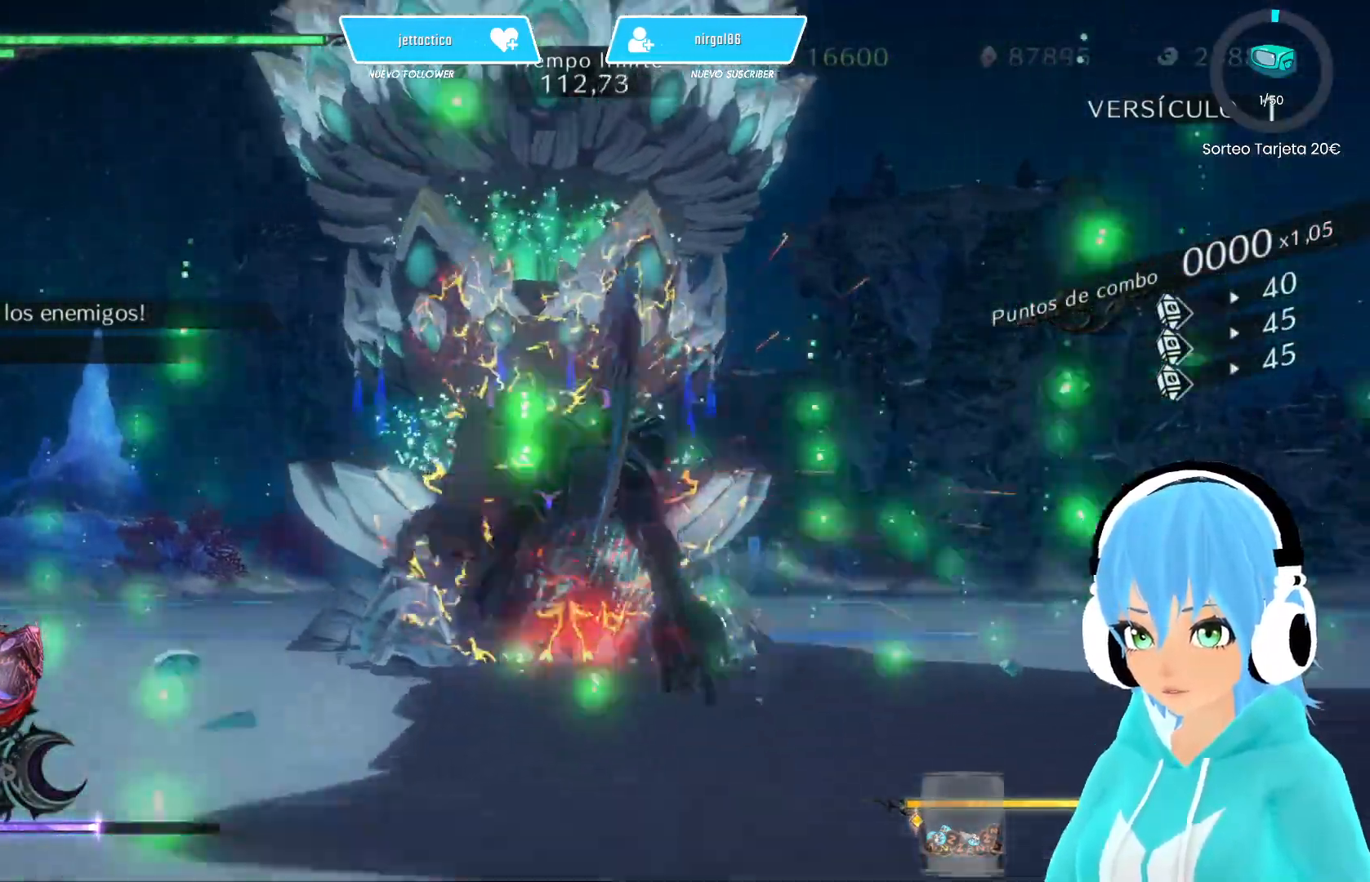
{"buttons": ["B", "L2"], "left_stick": "up-left", "right_stick": "center", "events": [[33, "Y", "up"], [100, "Y", "down"], [200, "Y", "up"], [217, "Y", "down"], [250, "Y", "up"], [333, "B", "down"], [417, "B", "up"], [483, "B", "down"]]}
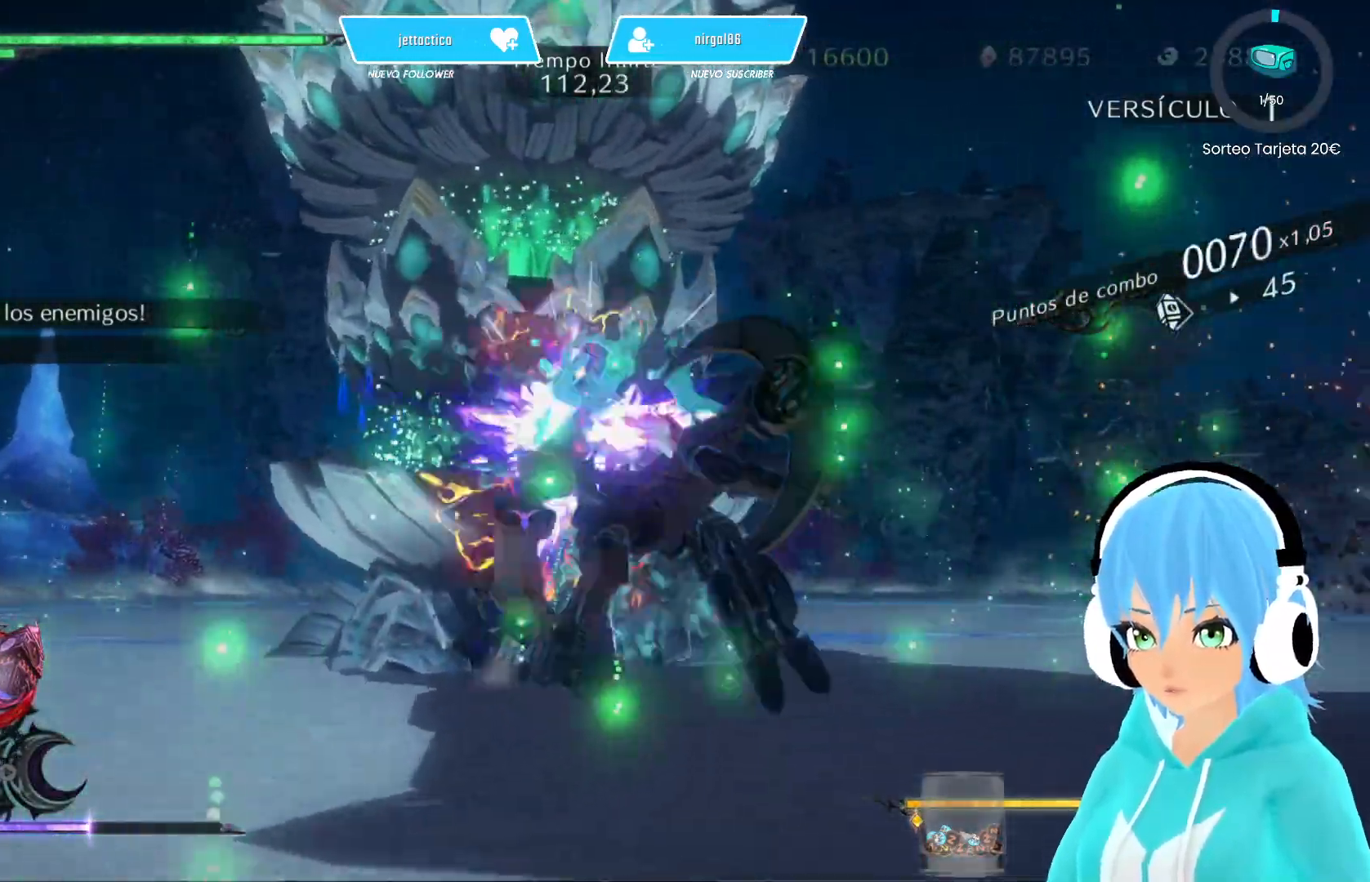
{"buttons": ["L2"], "left_stick": "up-left", "right_stick": "center", "events": [[67, "B", "up"], [133, "B", "down"], [200, "B", "up"], [283, "B", "down"], [350, "B", "up"], [417, "B", "down"], [483, "B", "up"]]}
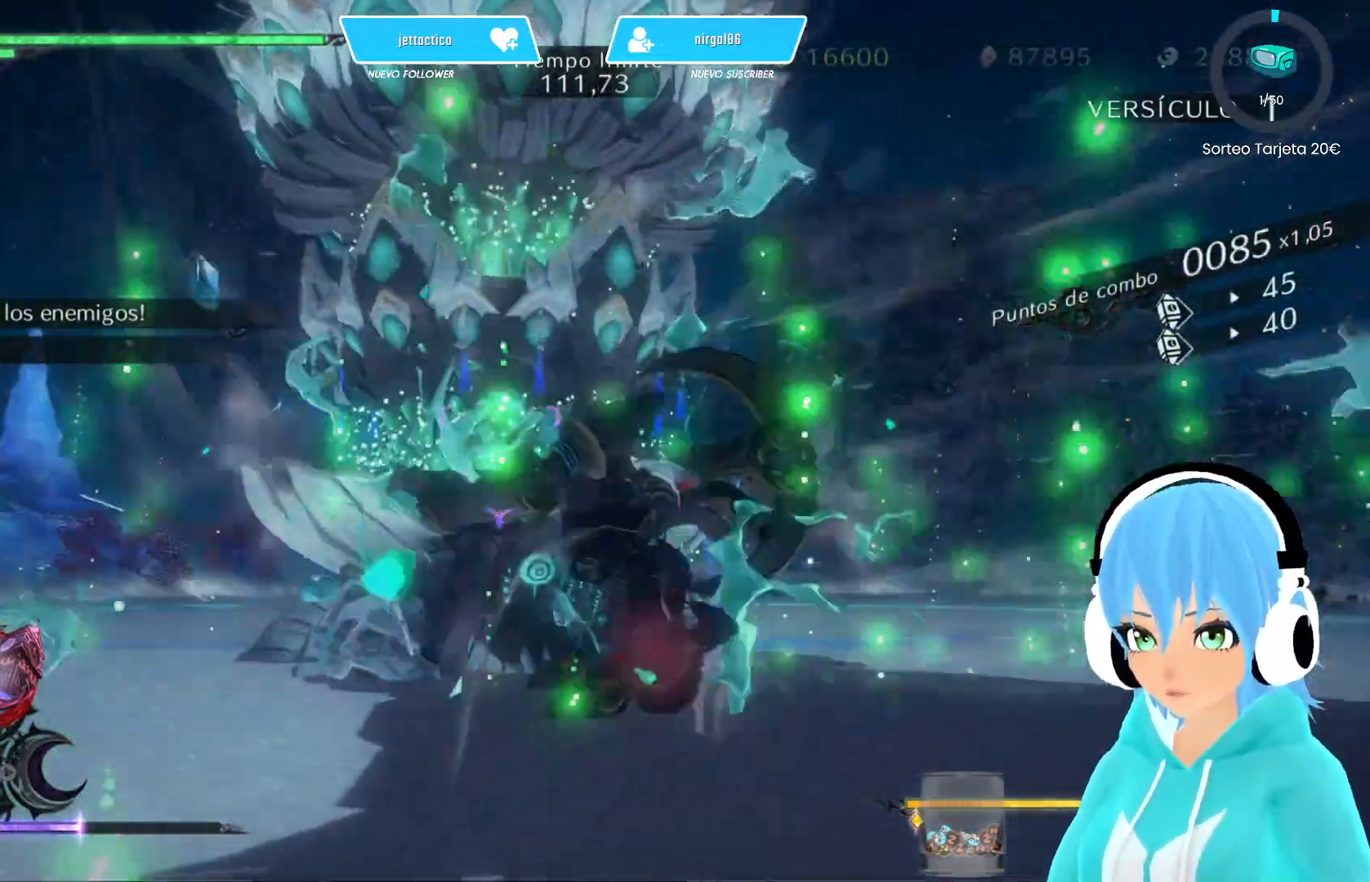
{"buttons": ["B", "L2"], "left_stick": "left", "right_stick": "center", "events": [[17, "left_stick", "left"], [67, "B", "down"], [133, "B", "up"], [200, "B", "down"], [267, "B", "up"], [333, "B", "down"], [400, "B", "up"], [467, "B", "down"]]}
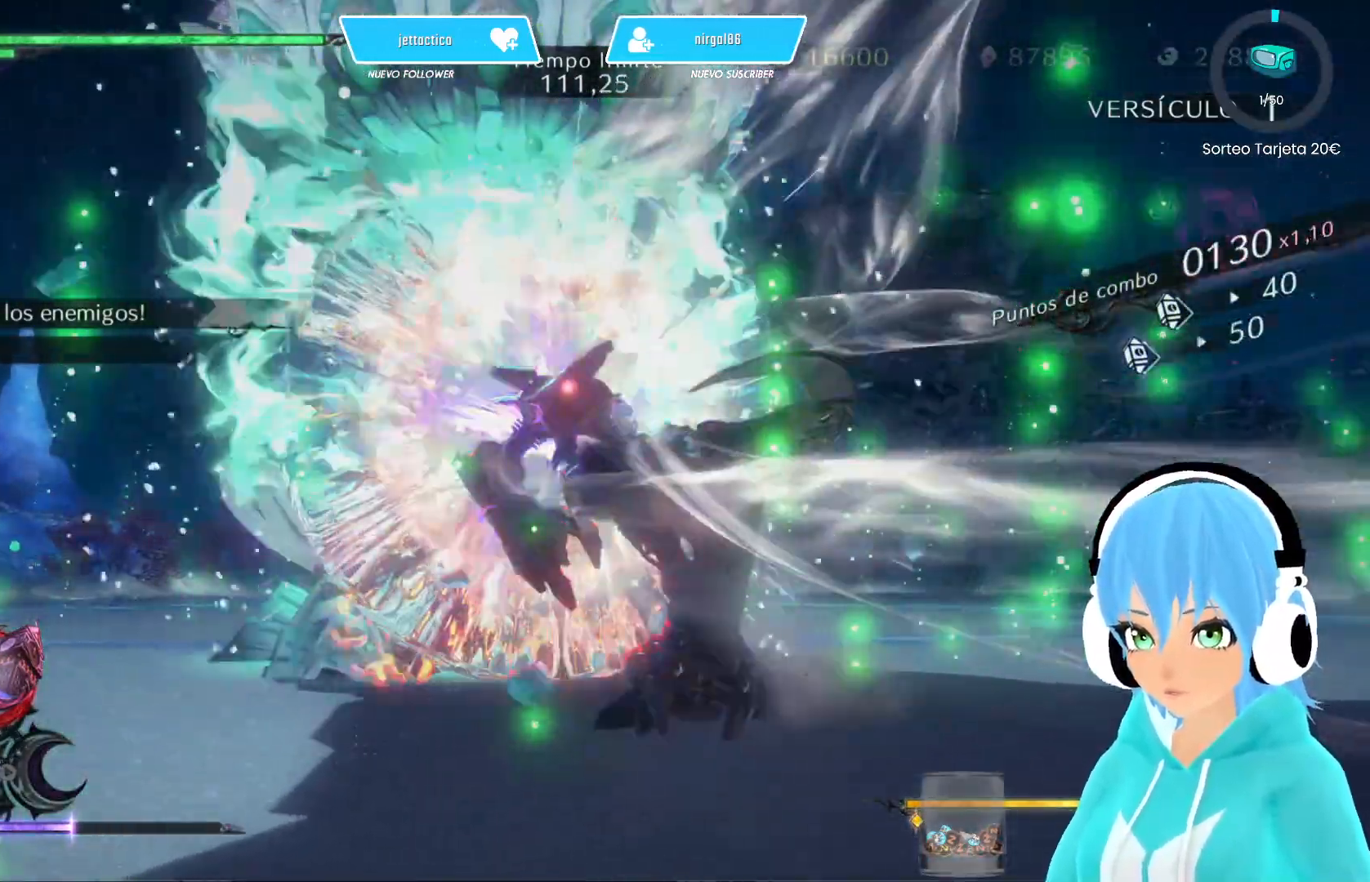
{"buttons": ["L2"], "left_stick": "left", "right_stick": "center", "events": [[50, "B", "up"], [133, "B", "down"], [183, "B", "up"], [267, "B", "down"], [333, "B", "up"], [400, "B", "down"], [483, "B", "up"]]}
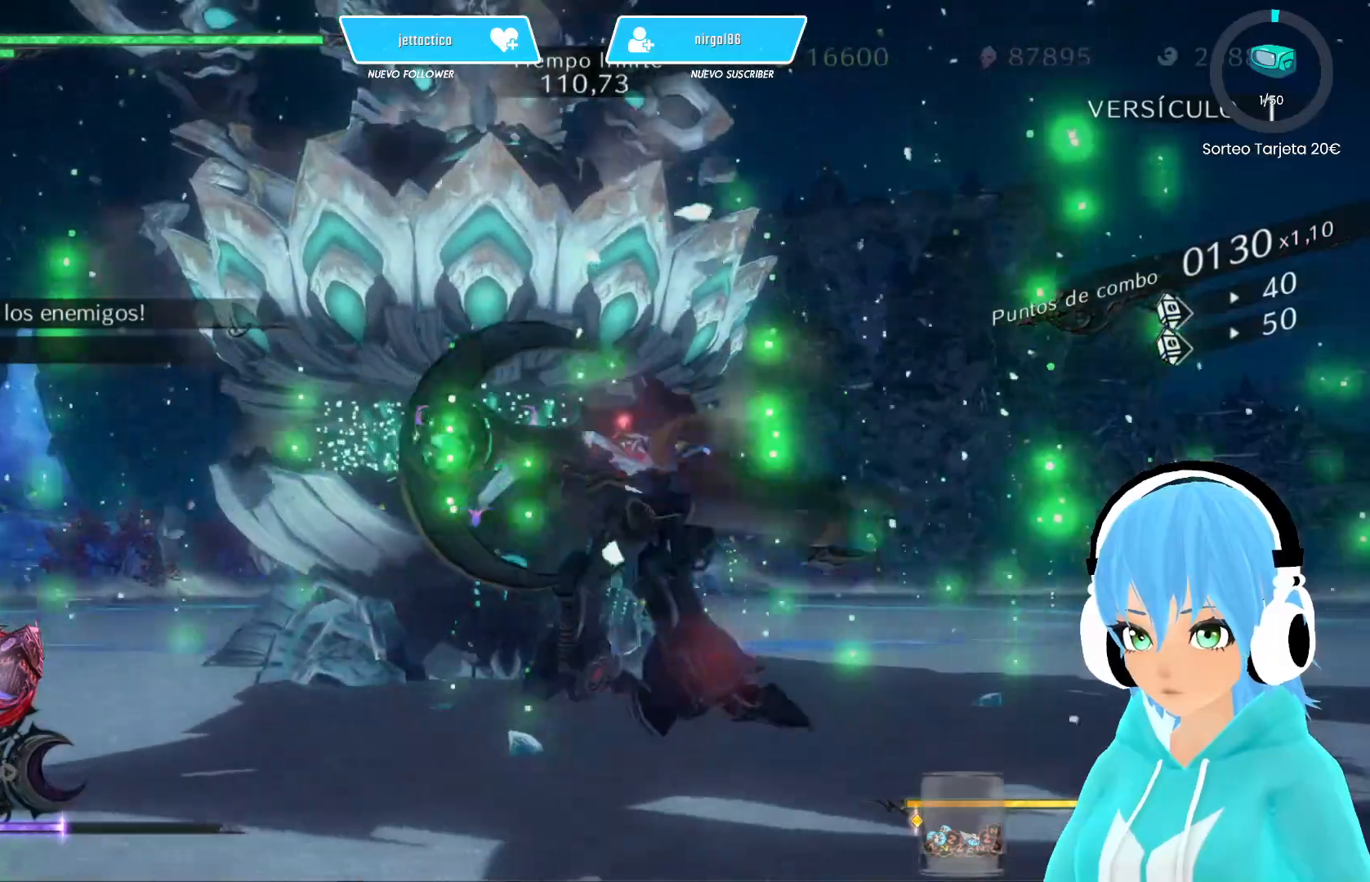
{"buttons": ["B", "L2"], "left_stick": "left", "right_stick": "center", "events": [[50, "B", "down"], [133, "B", "up"], [200, "B", "down"], [267, "B", "up"], [333, "B", "down"], [417, "B", "up"], [483, "B", "down"]]}
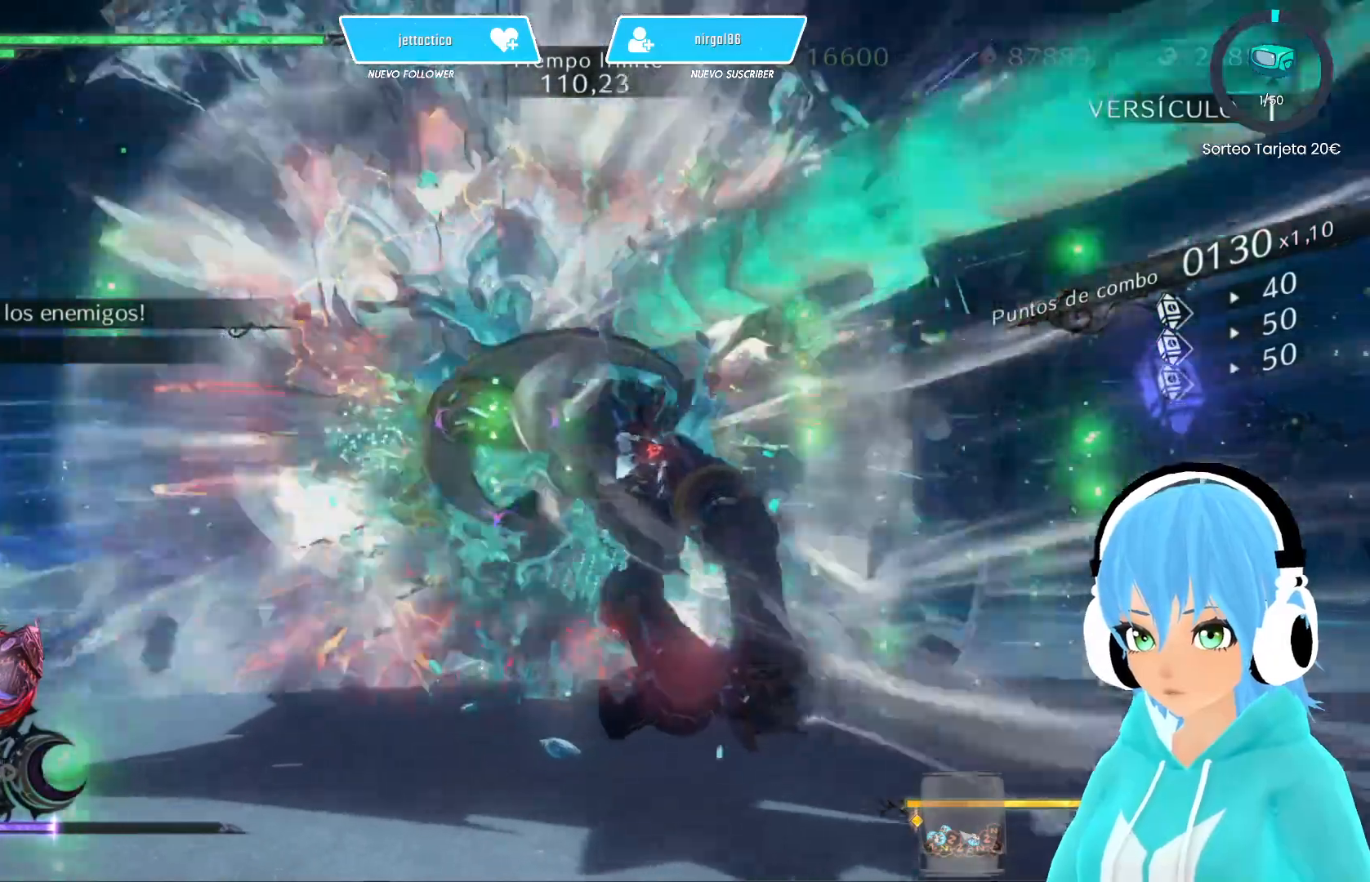
{"buttons": ["B", "L2"], "left_stick": "left", "right_stick": "center", "events": [[67, "B", "up"], [117, "B", "down"], [200, "B", "up"], [267, "B", "down"]]}
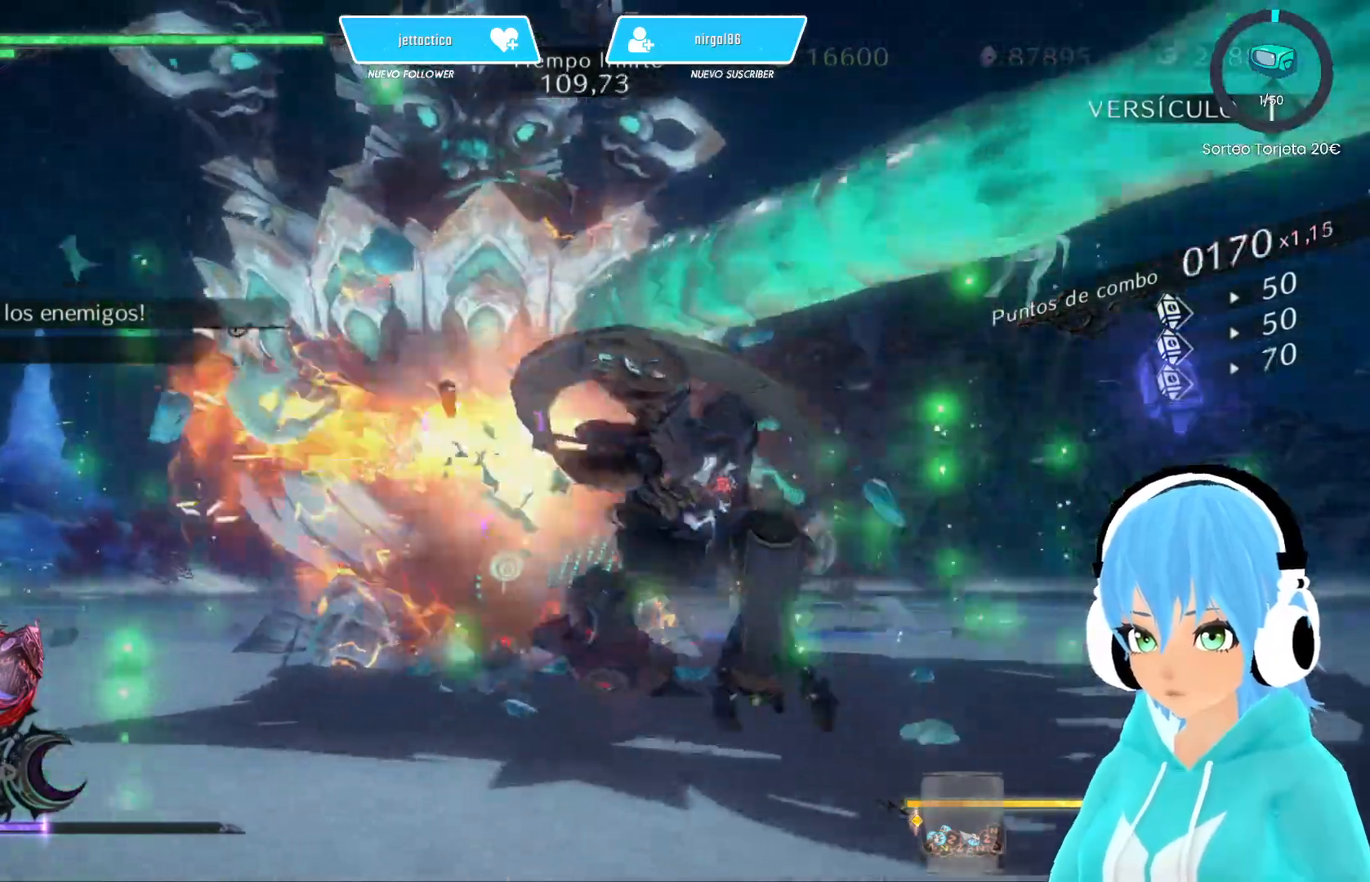
{"buttons": ["Y", "L2"], "left_stick": "left", "right_stick": "center", "events": [[200, "B", "up"], [283, "Y", "down"], [367, "Y", "up"], [433, "Y", "down"]]}
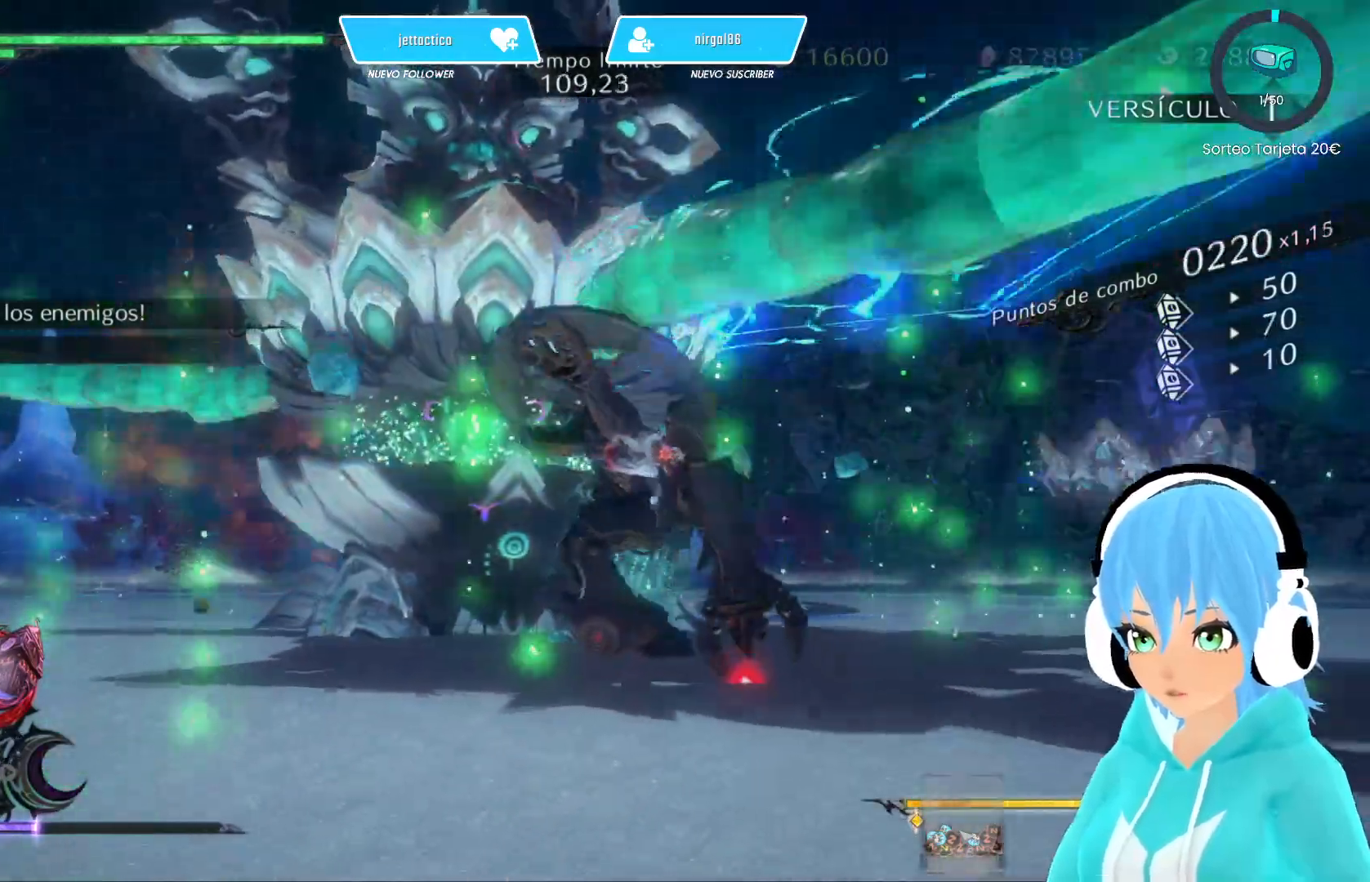
{"buttons": ["L2"], "left_stick": "left", "right_stick": "center", "events": [[17, "Y", "up"], [83, "Y", "down"], [167, "Y", "up"], [233, "Y", "down"], [350, "Y", "up"], [400, "Y", "down"], [483, "Y", "up"]]}
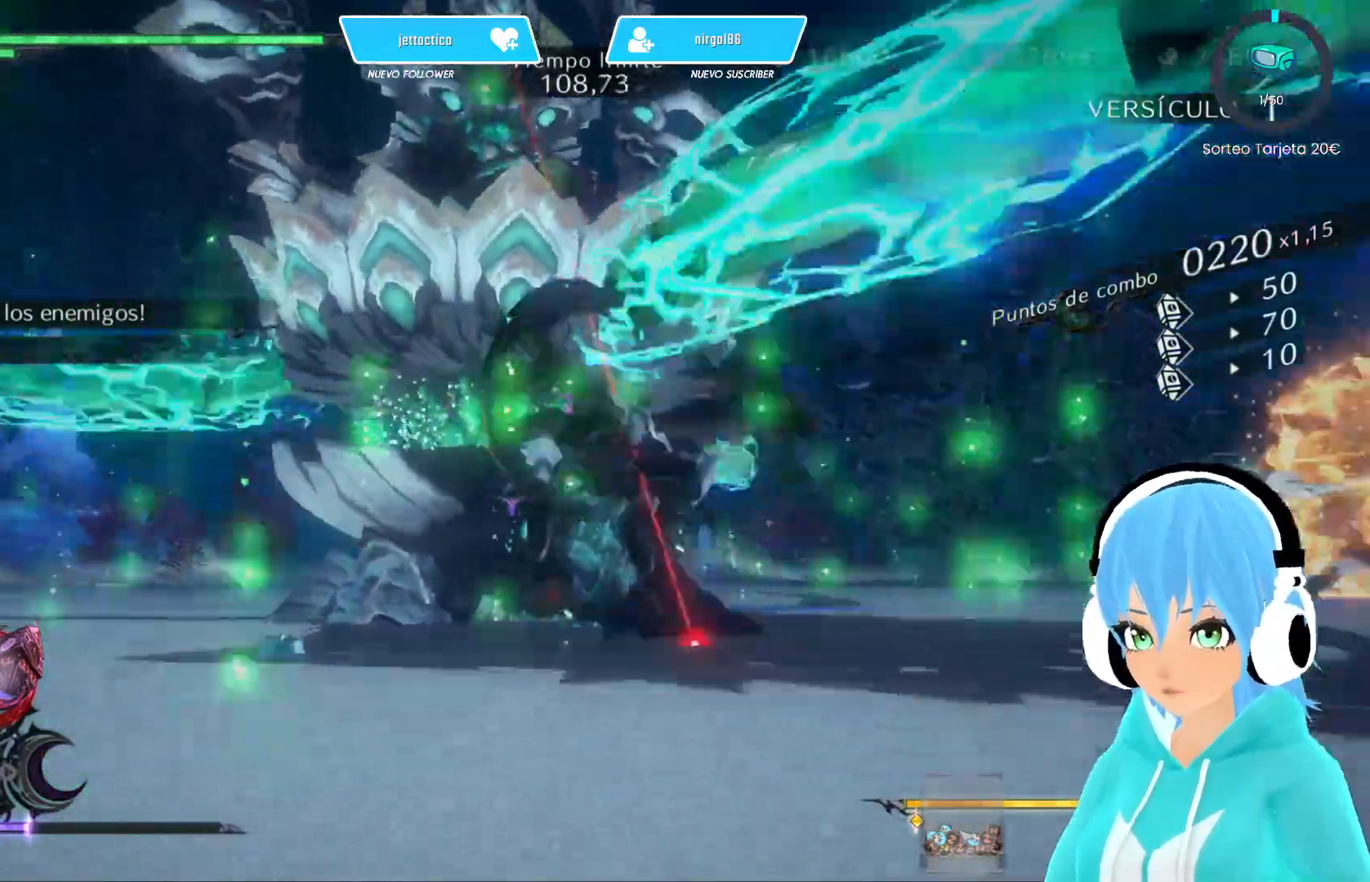
{"buttons": ["Y", "L2"], "left_stick": "left", "right_stick": "center", "events": [[50, "Y", "down"]]}
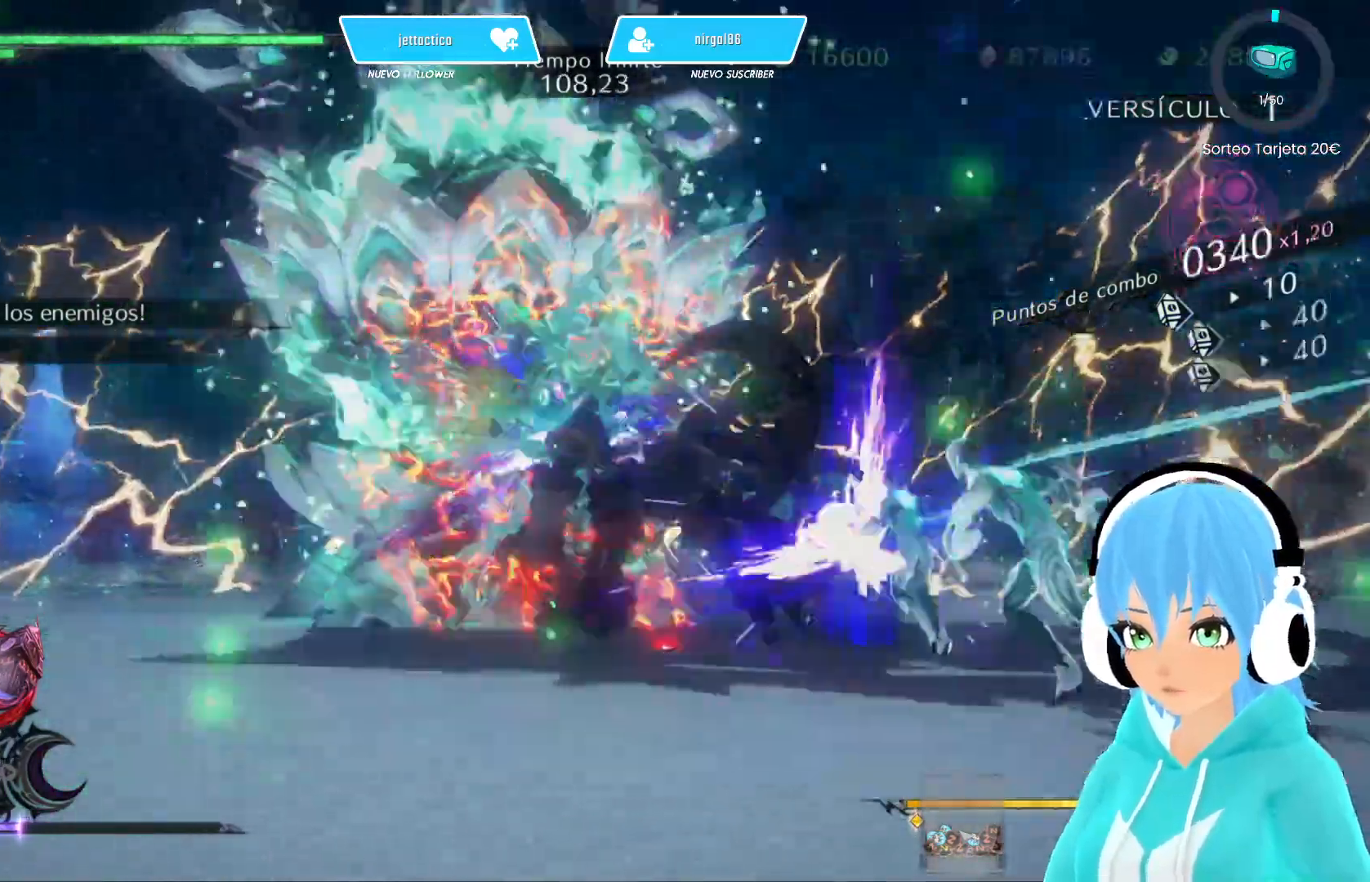
{"buttons": ["Y", "L2"], "left_stick": "left", "right_stick": "center", "events": []}